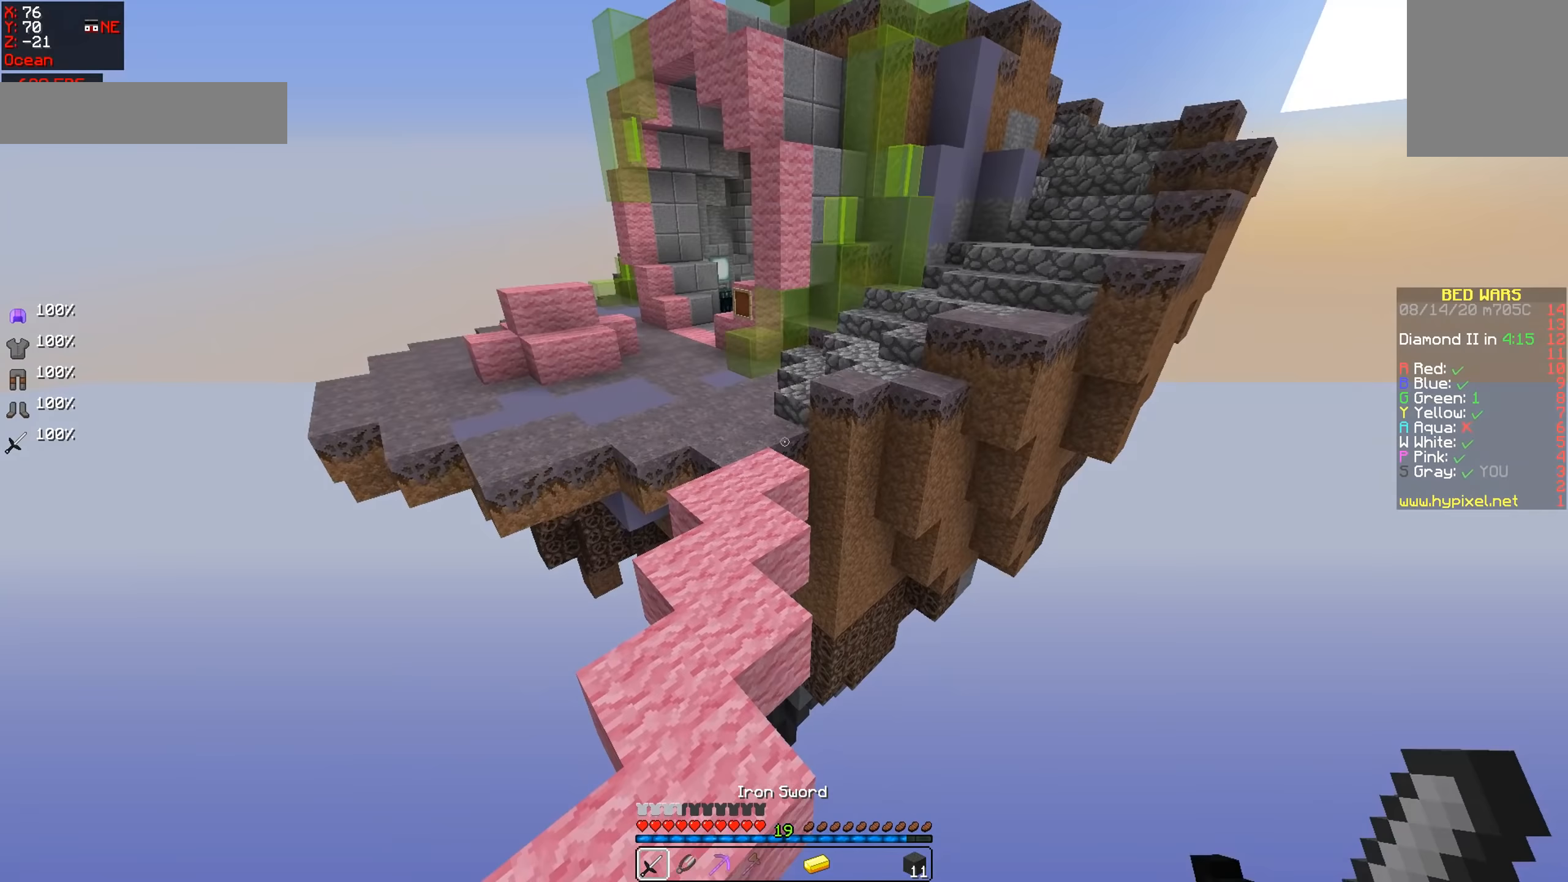
Gameplay with keyboard and mouse; each line is a JSON object with the keys and mouse buttons held at the frame after it. "events" lists presses ("down") and releases ("up") of "a", "d", "s", "w", "mouse_left" and "mouse_right" between this image and that frame as [ms after this image, input, new state], when the widget could be followed in between. "mouse_left", "mouse_right" = the "left", "right" buttons of the "mouse" list. No other keys are recorded. Fast repeated clicks can show as one long hold. Mouse movement is not recorded.
{"keys": ["a", "w"], "mouse": [], "events": [[17, "a", "up"], [167, "d", "down"], [300, "d", "up"], [484, "a", "down"]]}
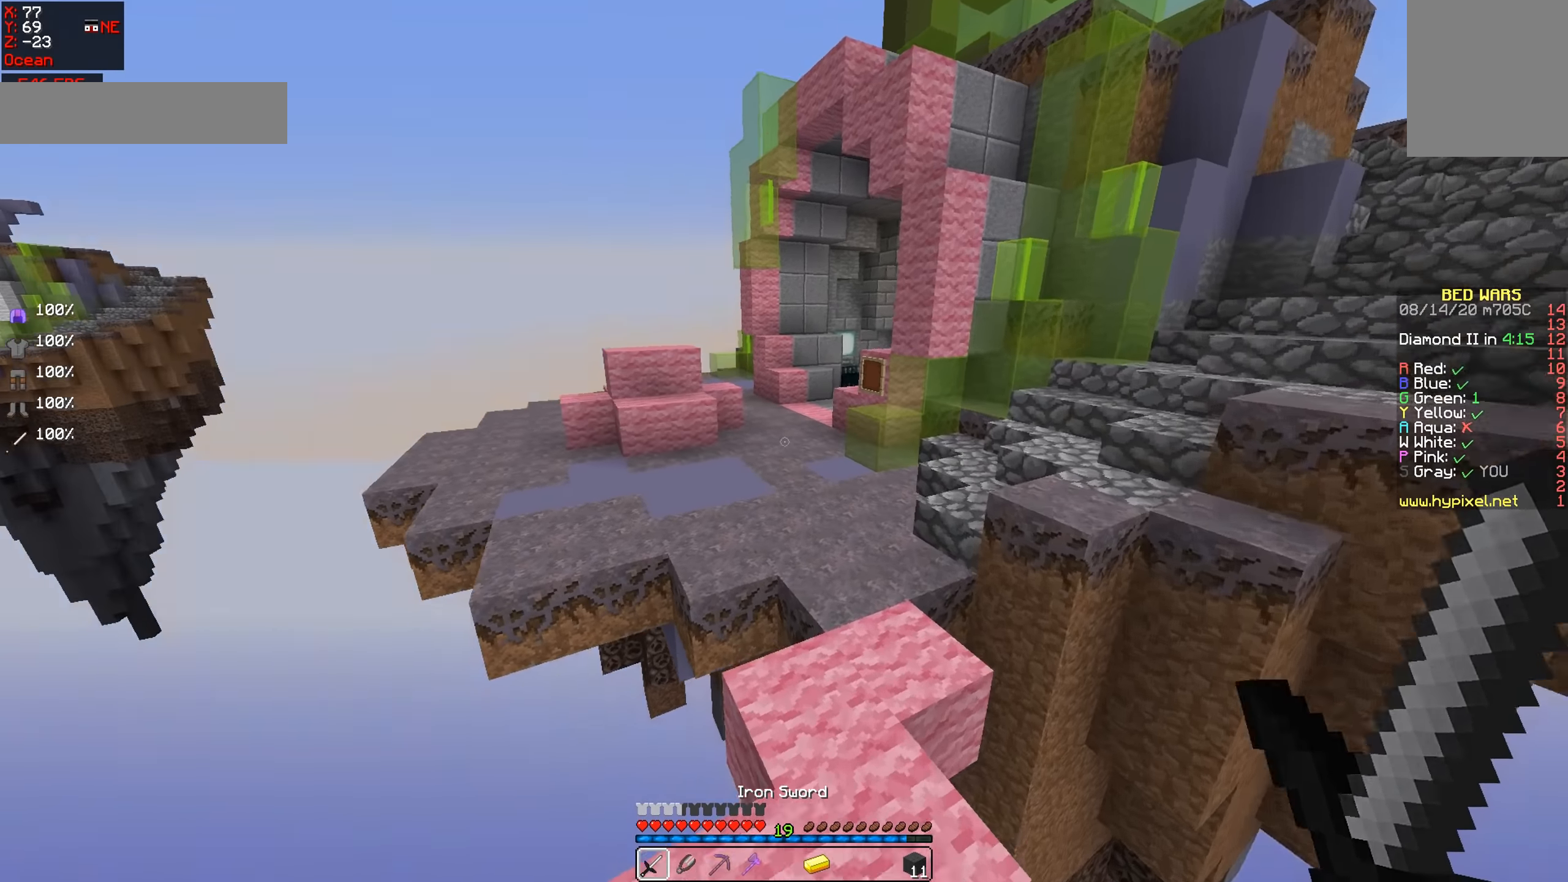
{"keys": ["w"], "mouse": [], "events": [[233, "a", "up"]]}
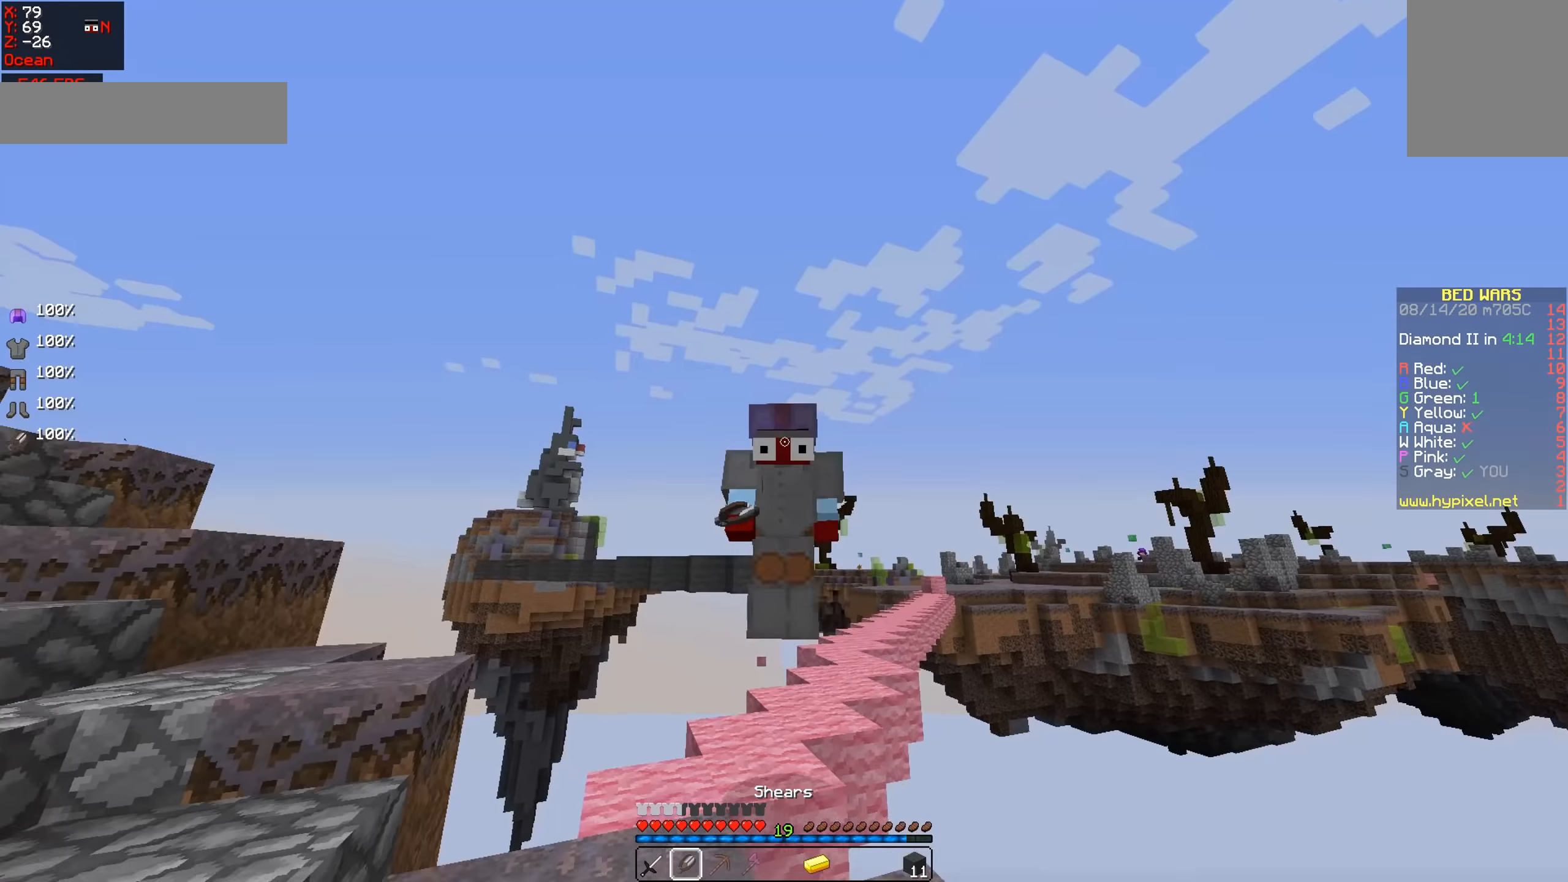
{"keys": ["w"], "mouse": ["left"], "events": [[434, "mouse_left", "down"]]}
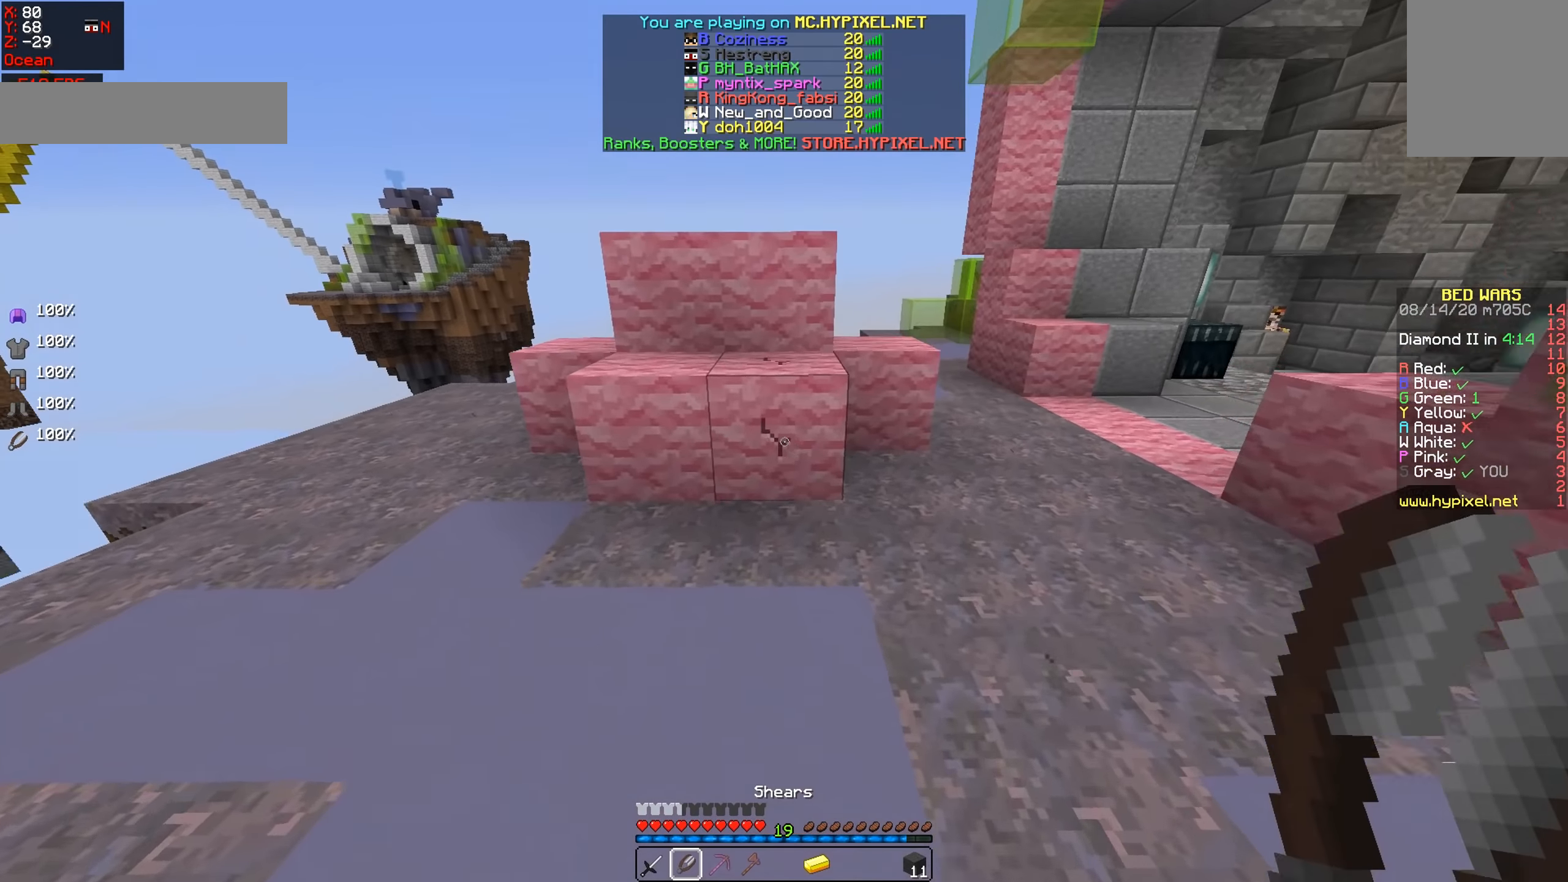
{"keys": [], "mouse": ["left"], "events": [[316, "w", "up"]]}
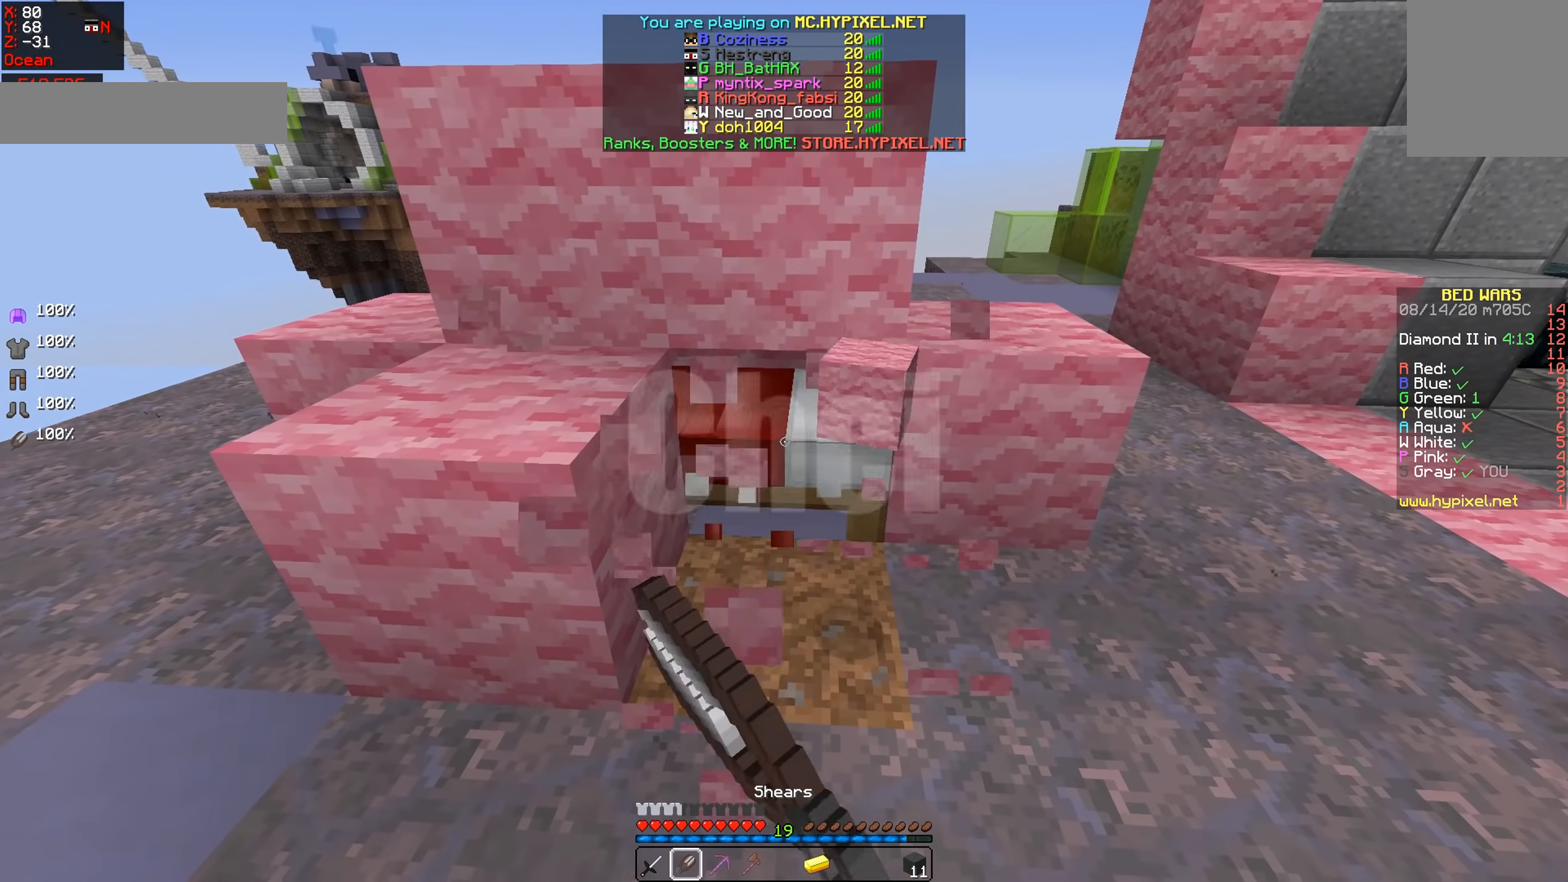
{"keys": ["d", "w"], "mouse": ["left"], "events": [[300, "w", "down"], [334, "d", "down"]]}
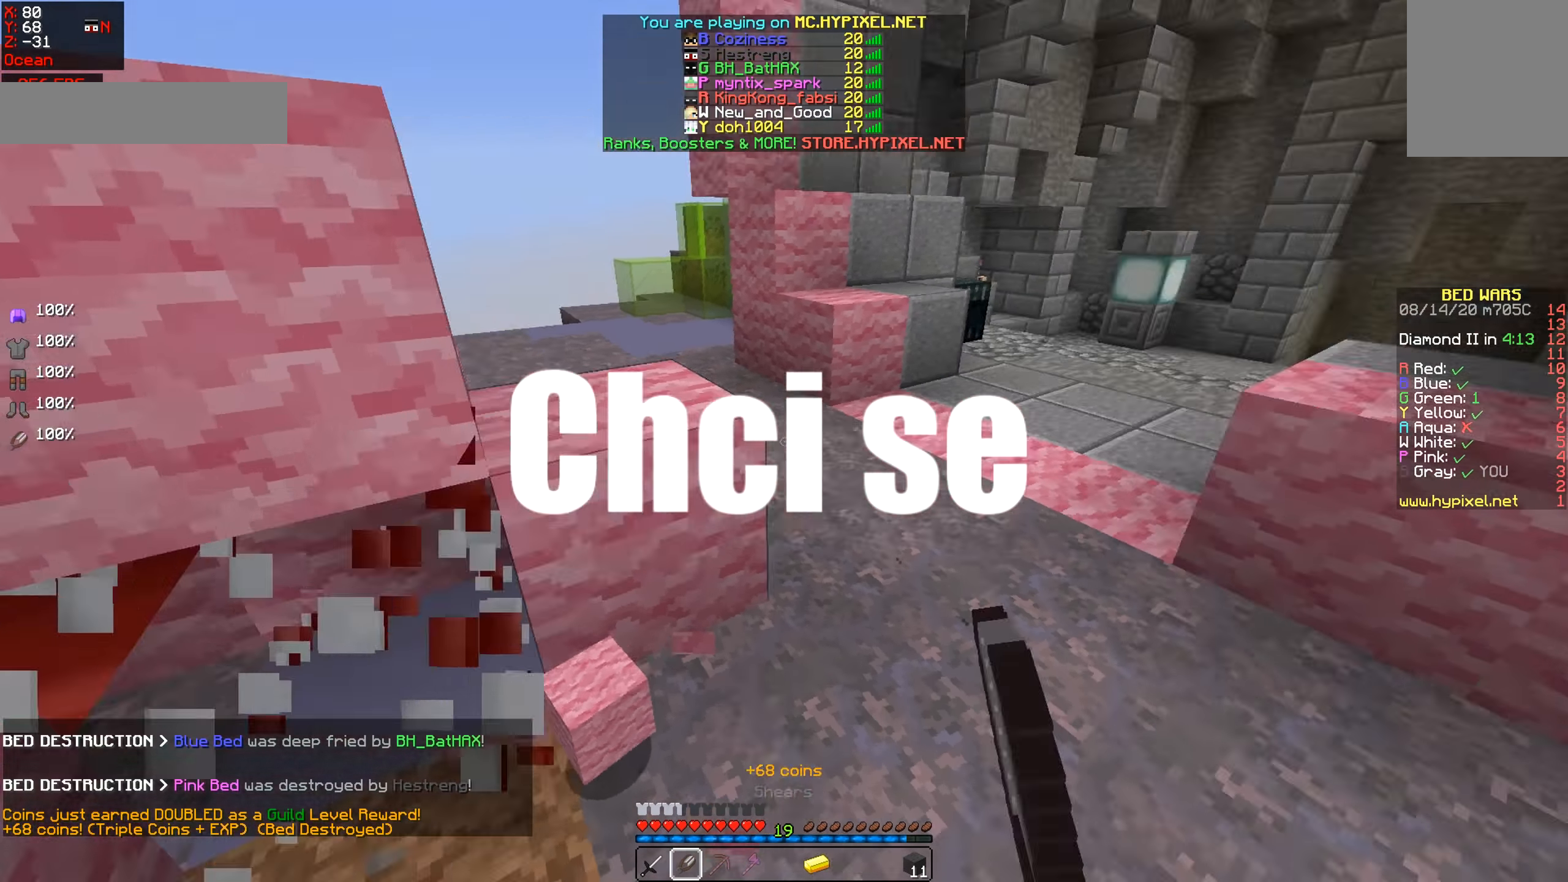
{"keys": ["w"], "mouse": [], "events": [[83, "mouse_left", "up"], [133, "mouse_right", "down"], [150, "d", "up"], [333, "mouse_right", "up"]]}
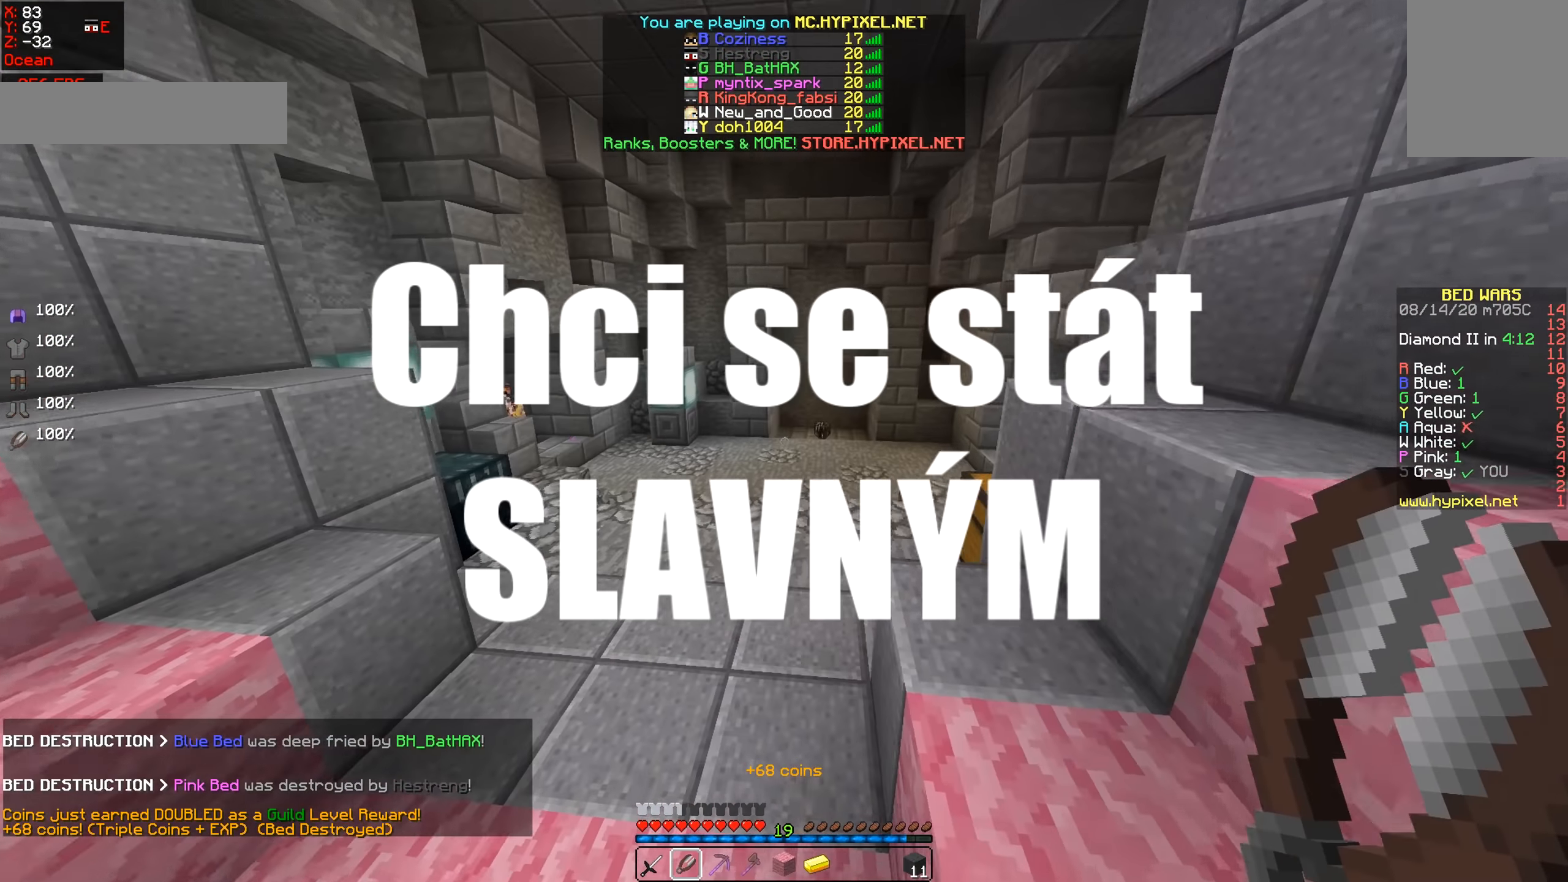
{"keys": ["w"], "mouse": [], "events": []}
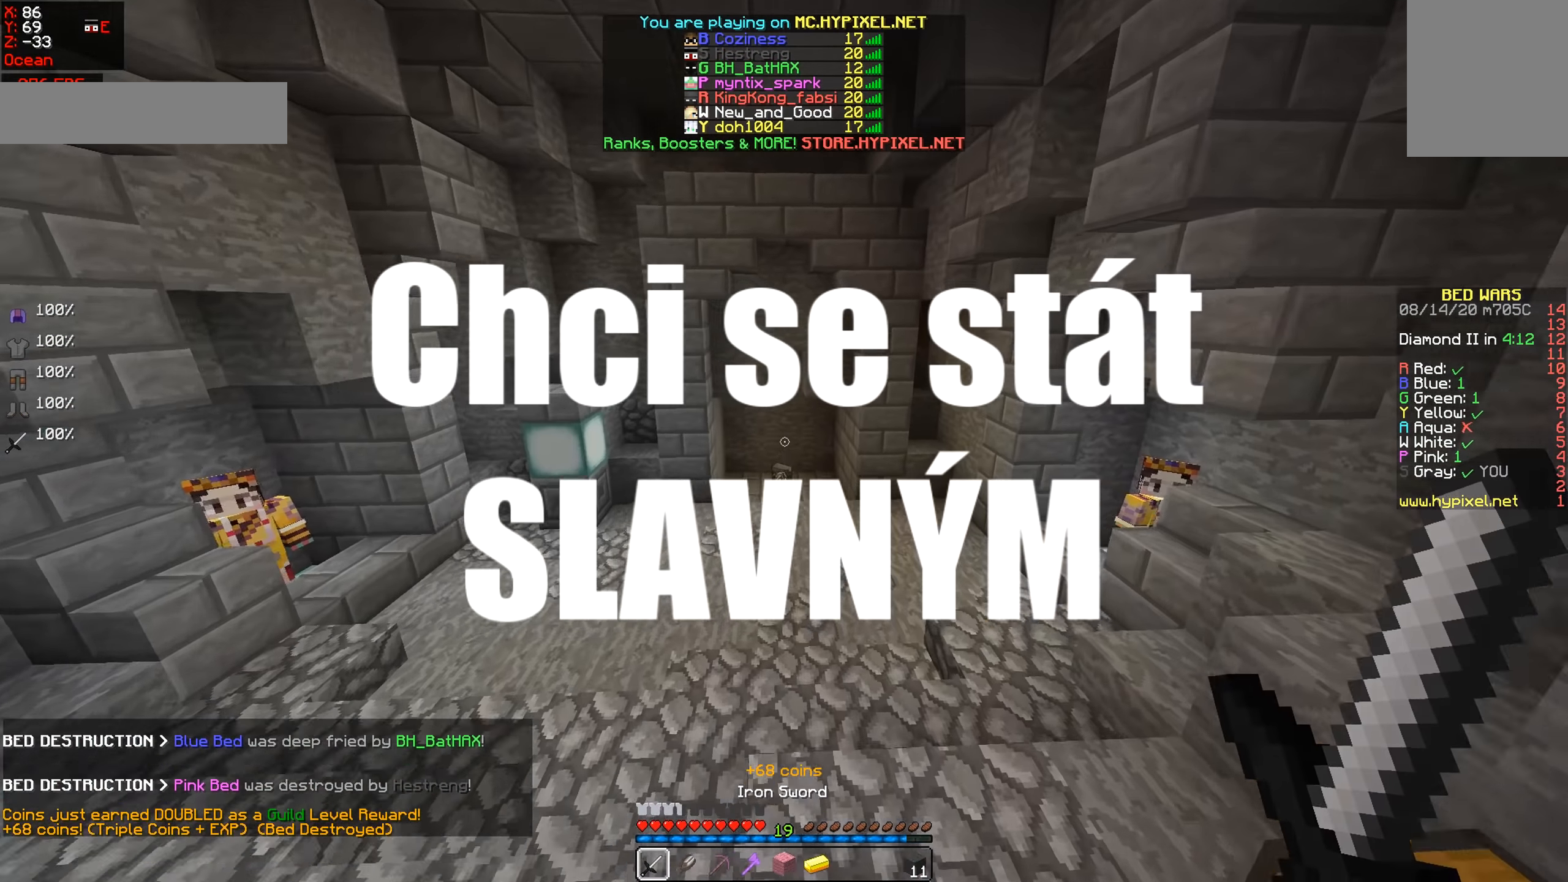
{"keys": ["w"], "mouse": [], "events": []}
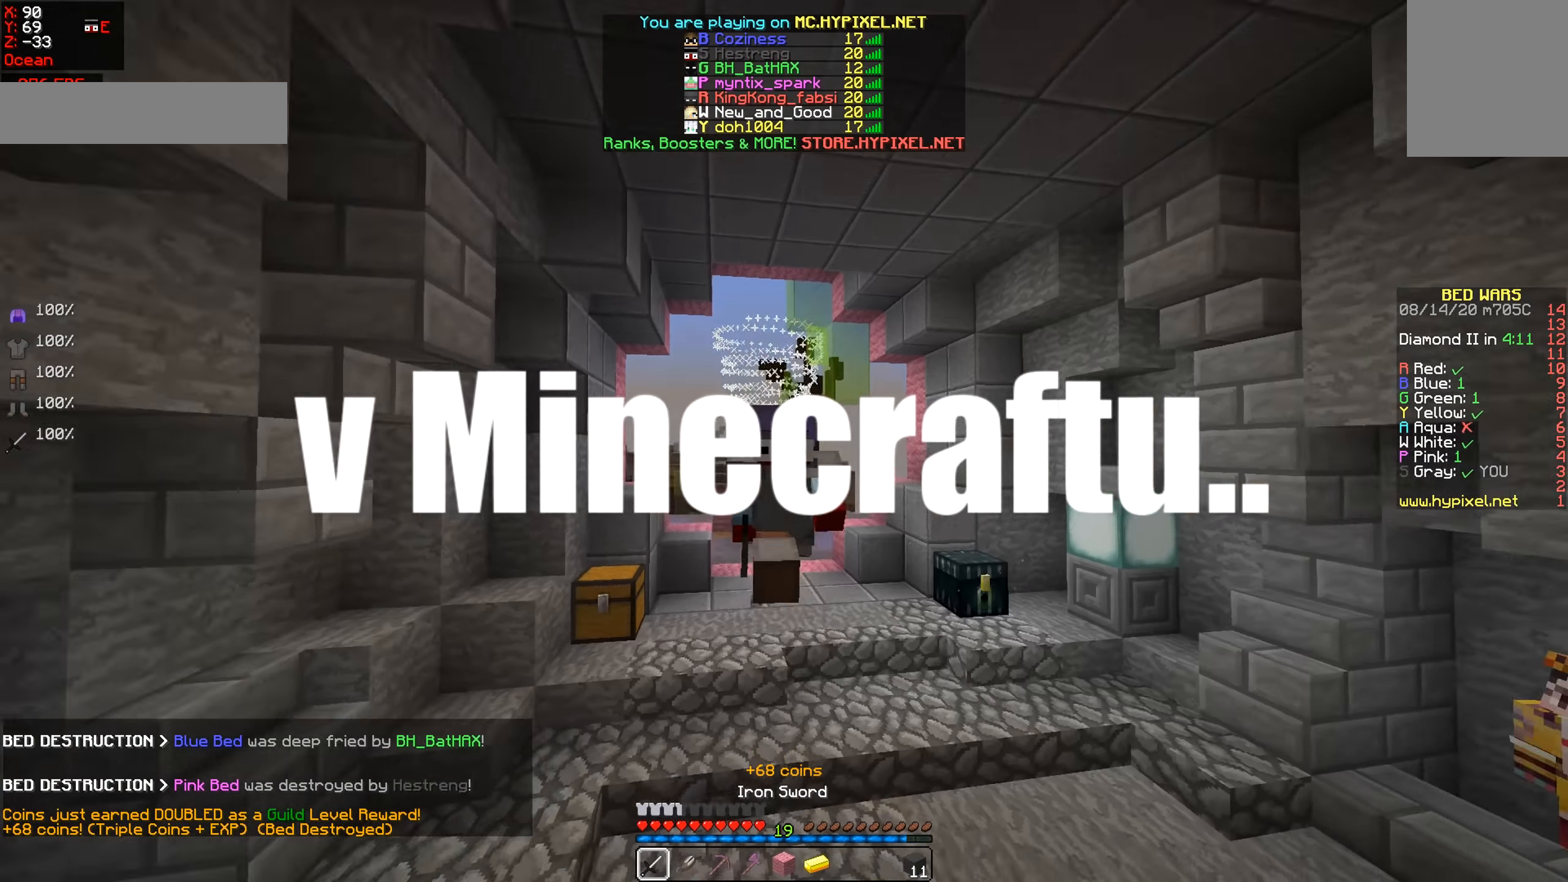
{"keys": ["w"], "mouse": [], "events": []}
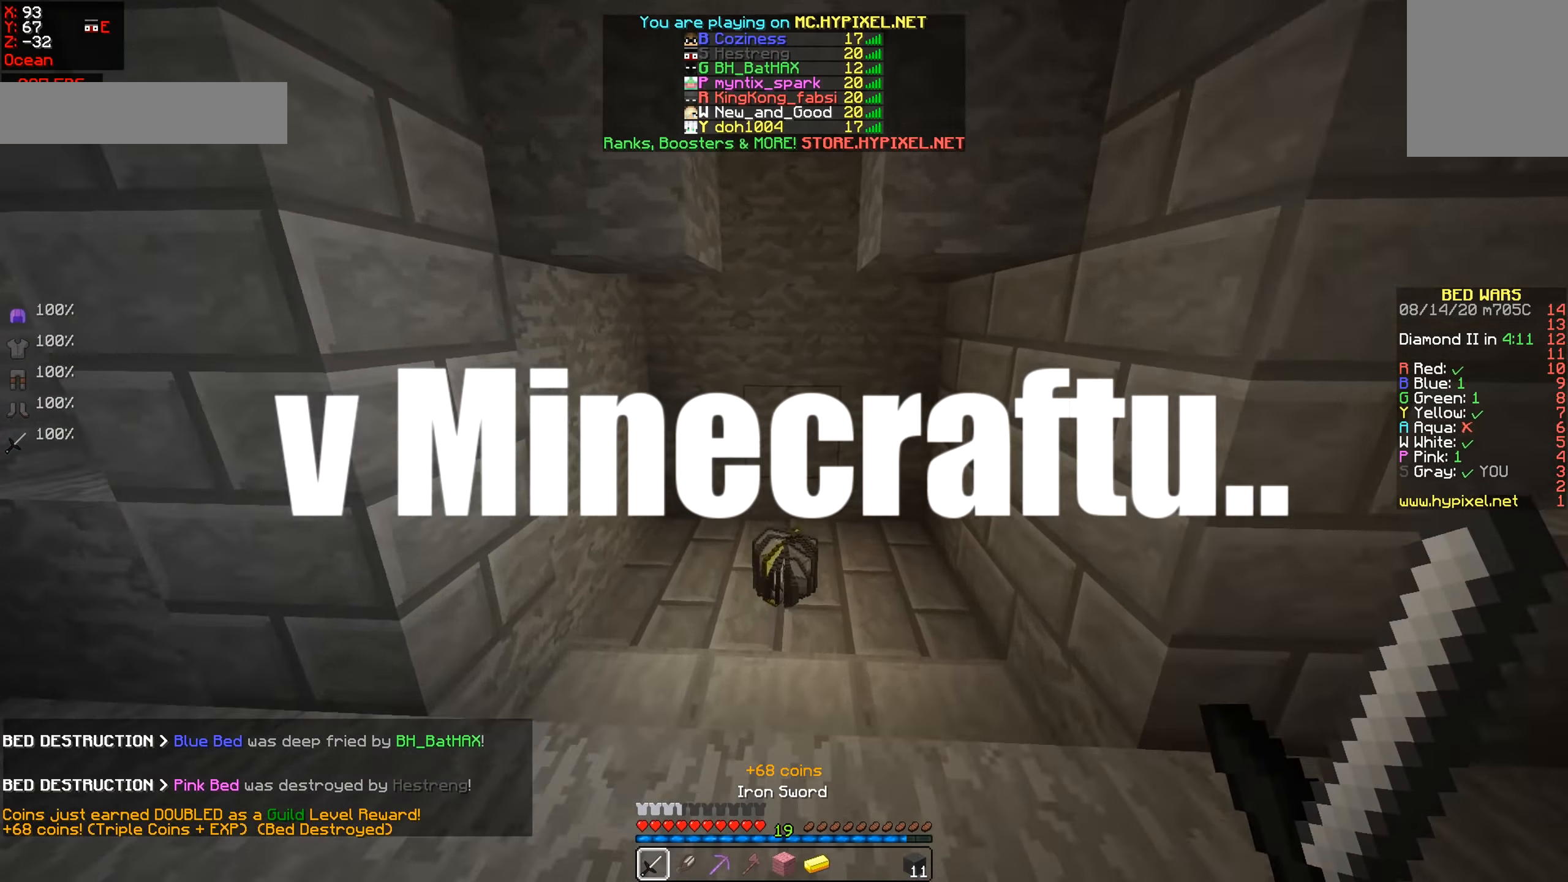
{"keys": ["d", "w"], "mouse": [], "events": [[83, "d", "down"]]}
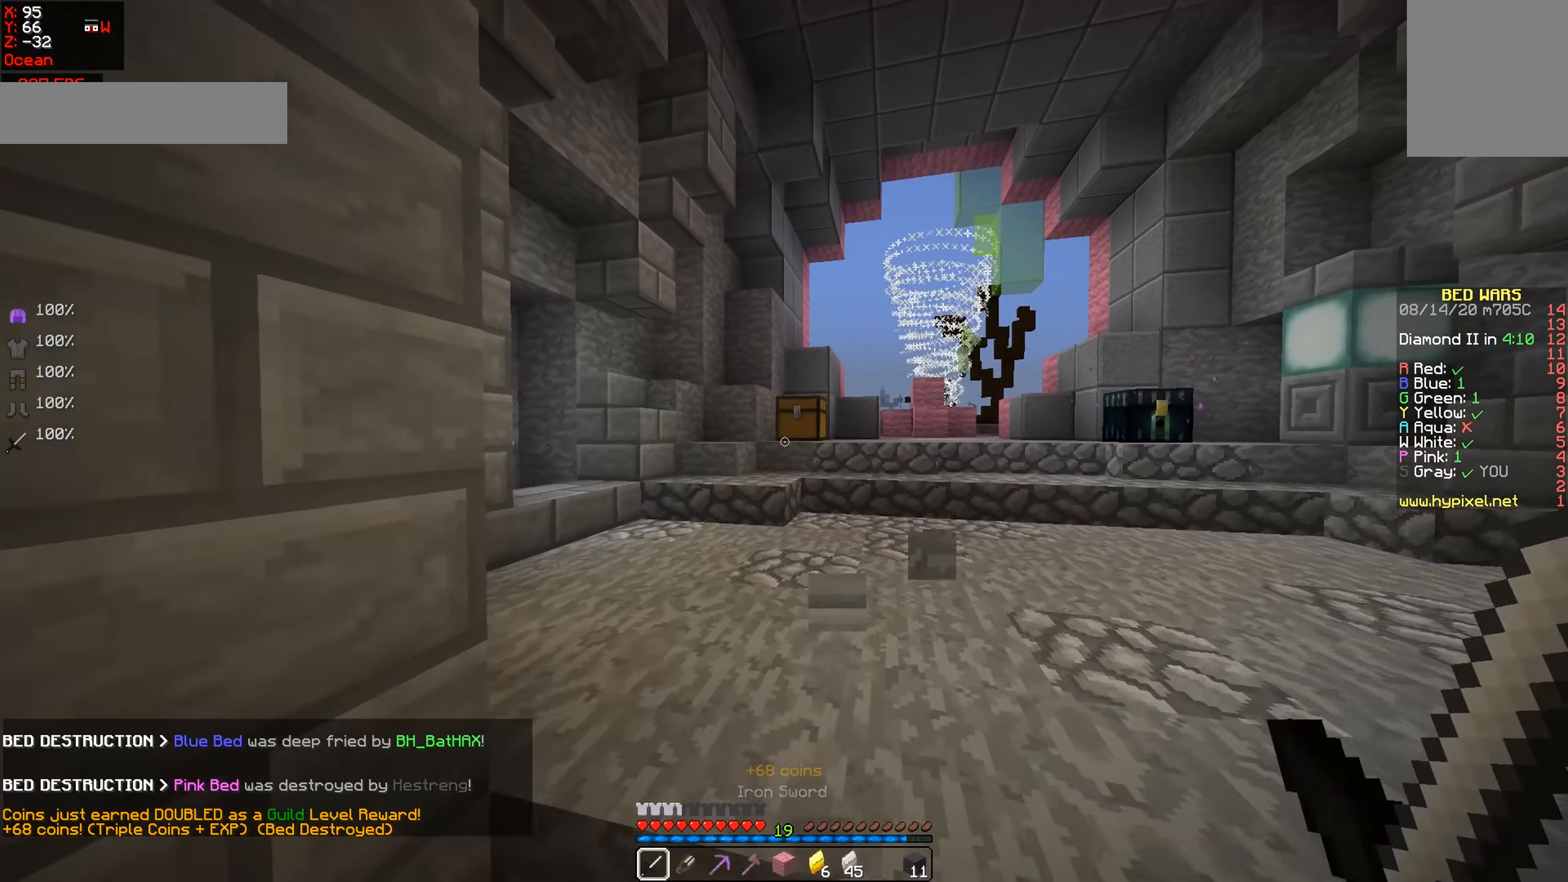
{"keys": ["w"], "mouse": [], "events": [[67, "d", "up"]]}
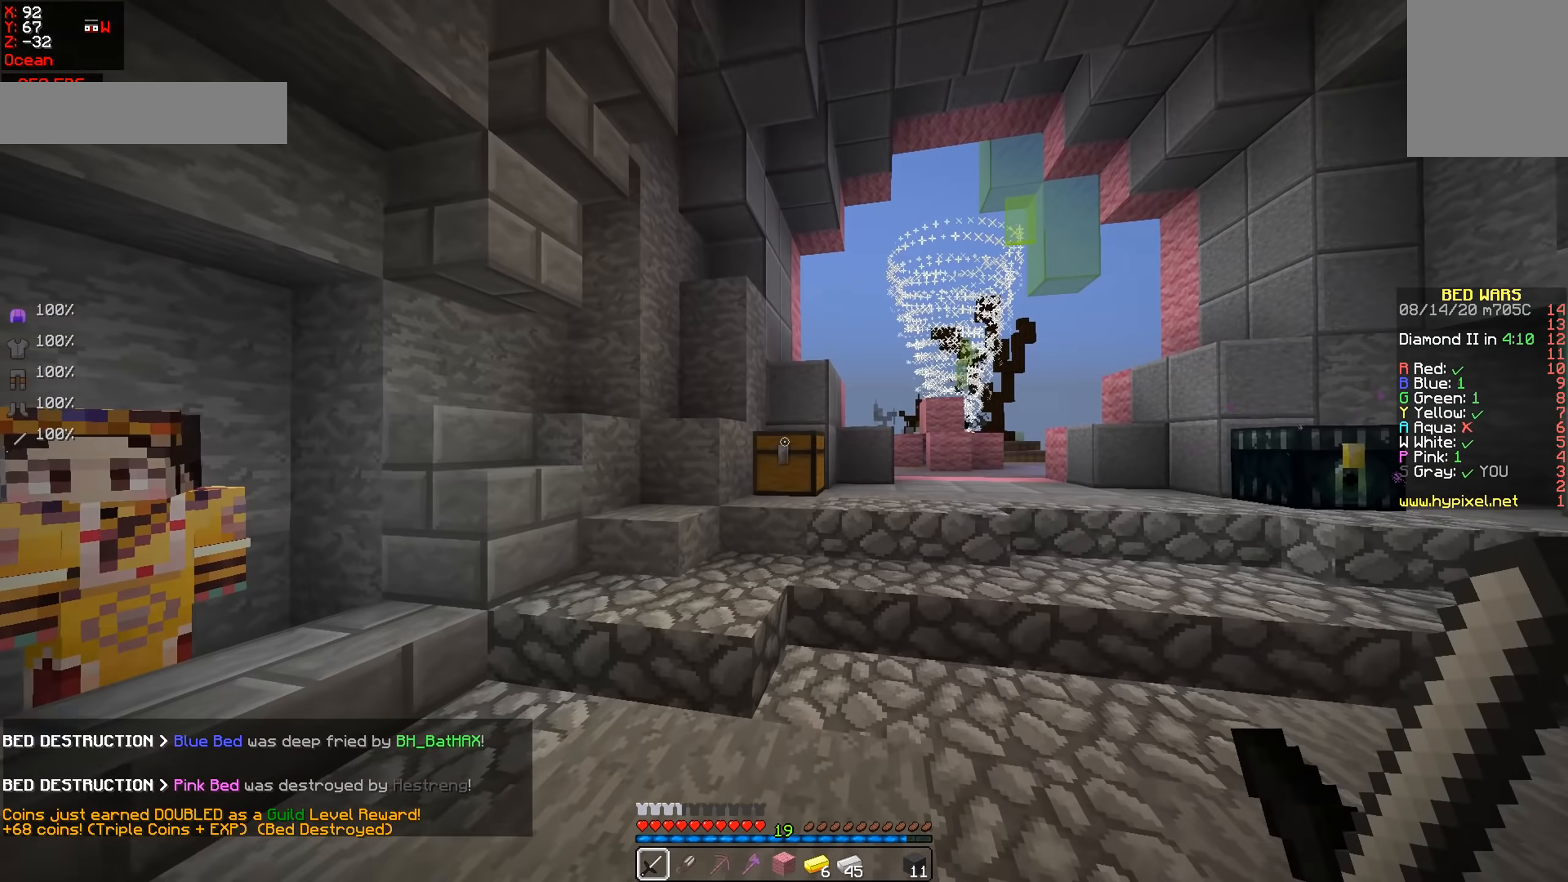
{"keys": ["d", "w"], "mouse": [], "events": [[200, "d", "down"]]}
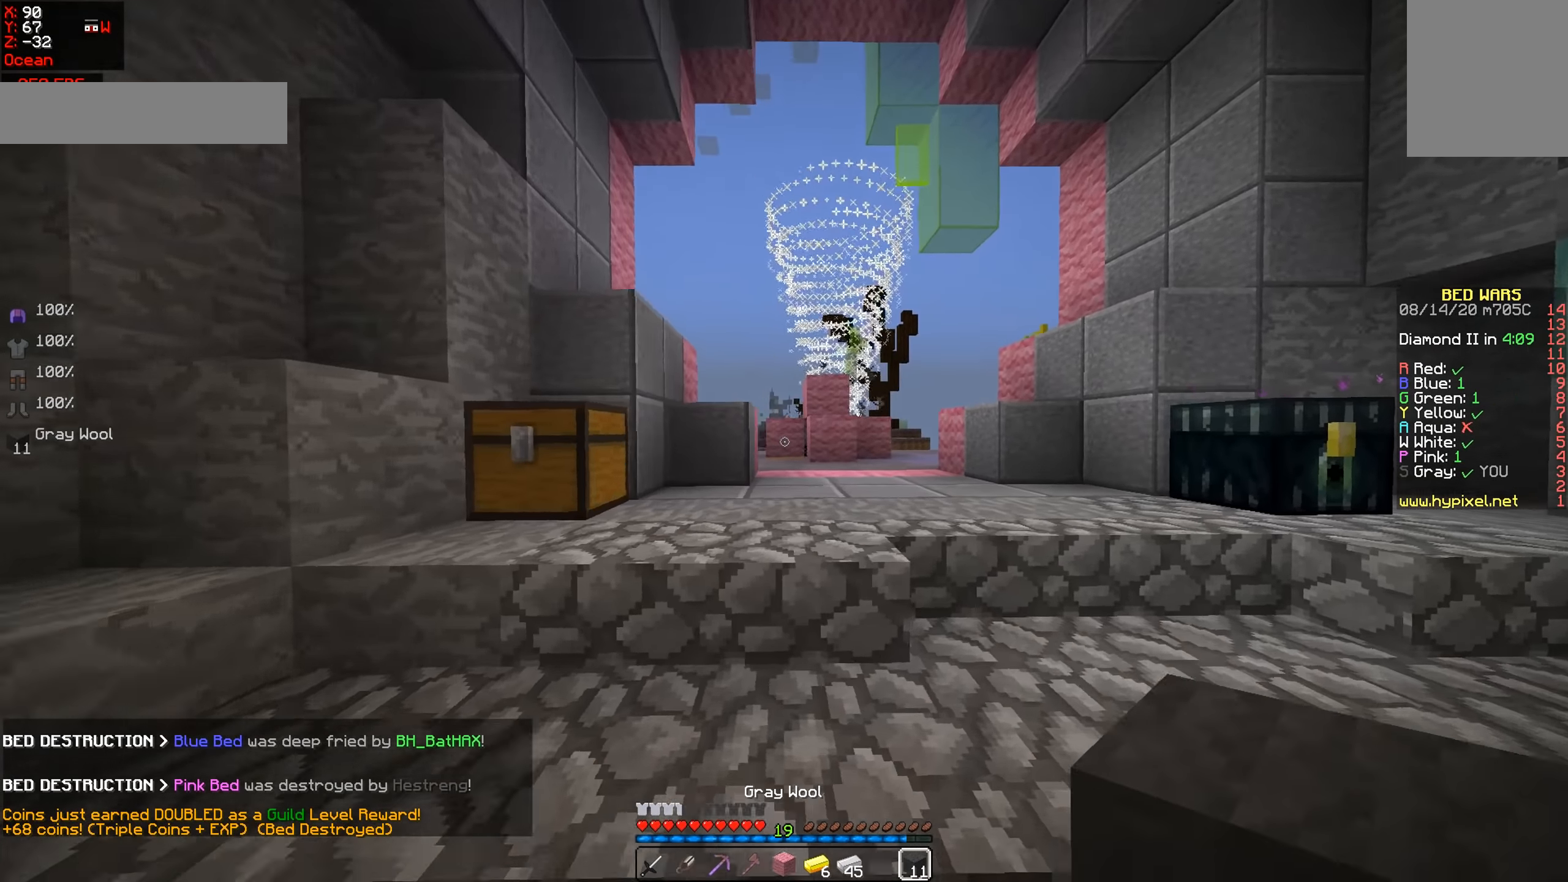
{"keys": ["w"], "mouse": [], "events": [[100, "d", "up"]]}
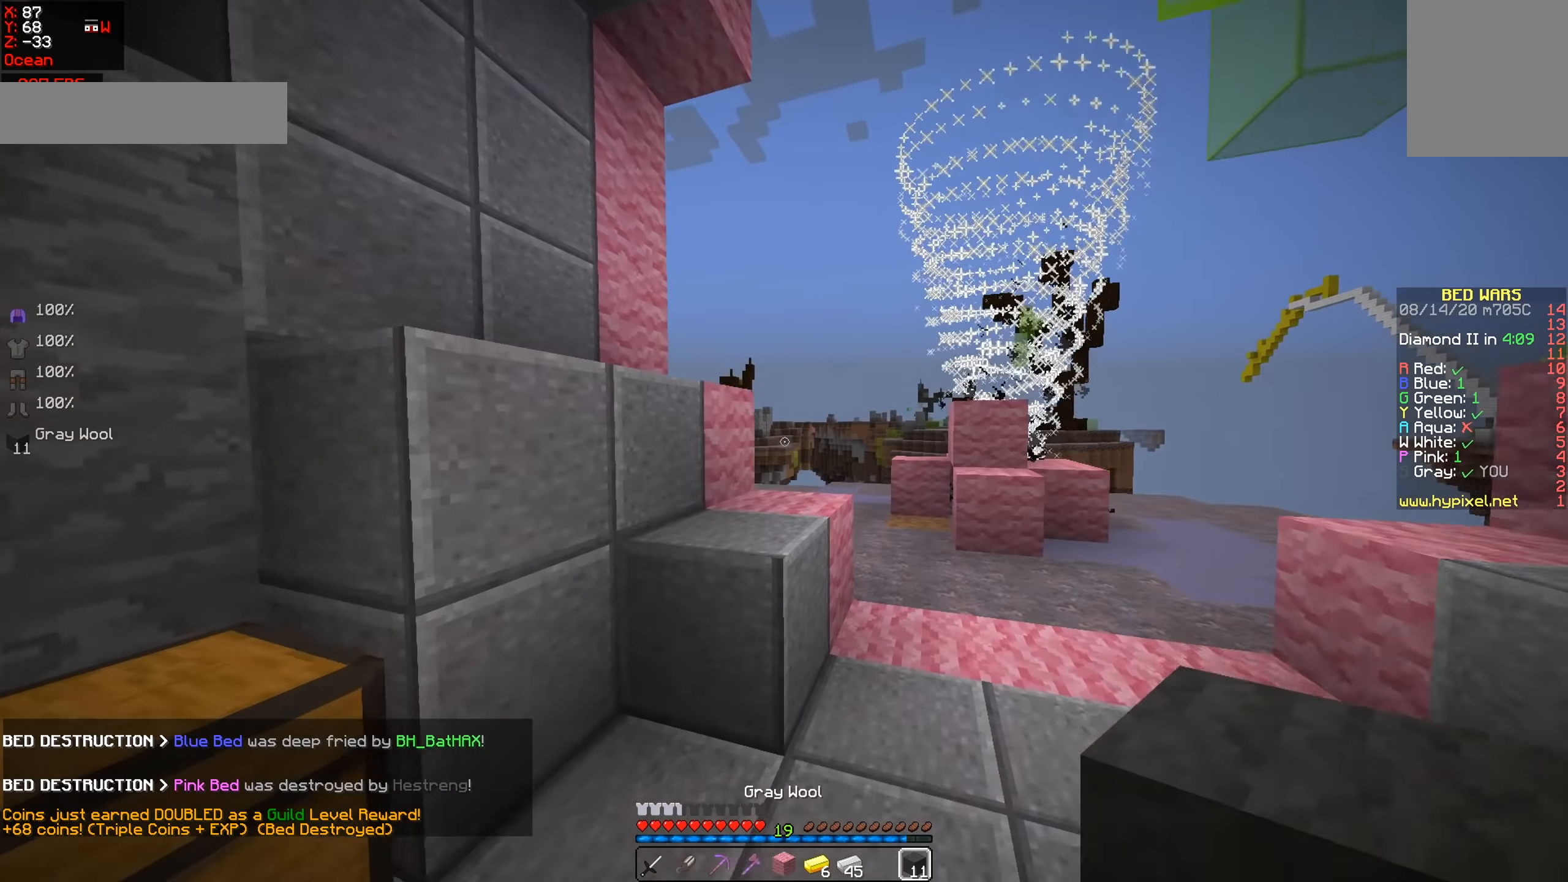
{"keys": ["w"], "mouse": [], "events": [[233, "d", "down"], [500, "d", "up"]]}
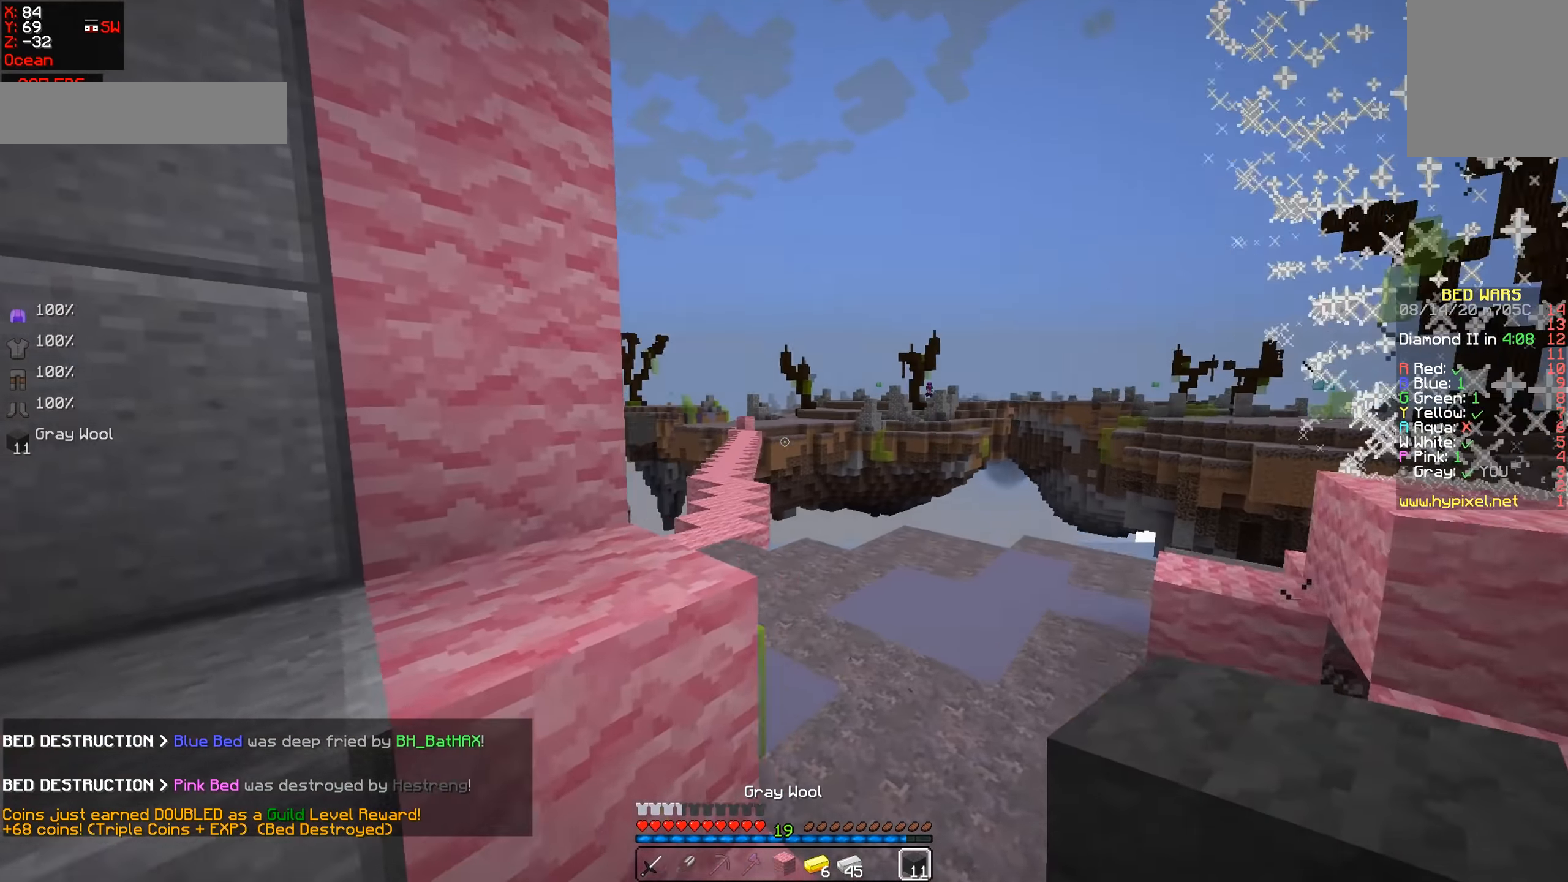
{"keys": ["a", "w"], "mouse": [], "events": [[267, "a", "down"]]}
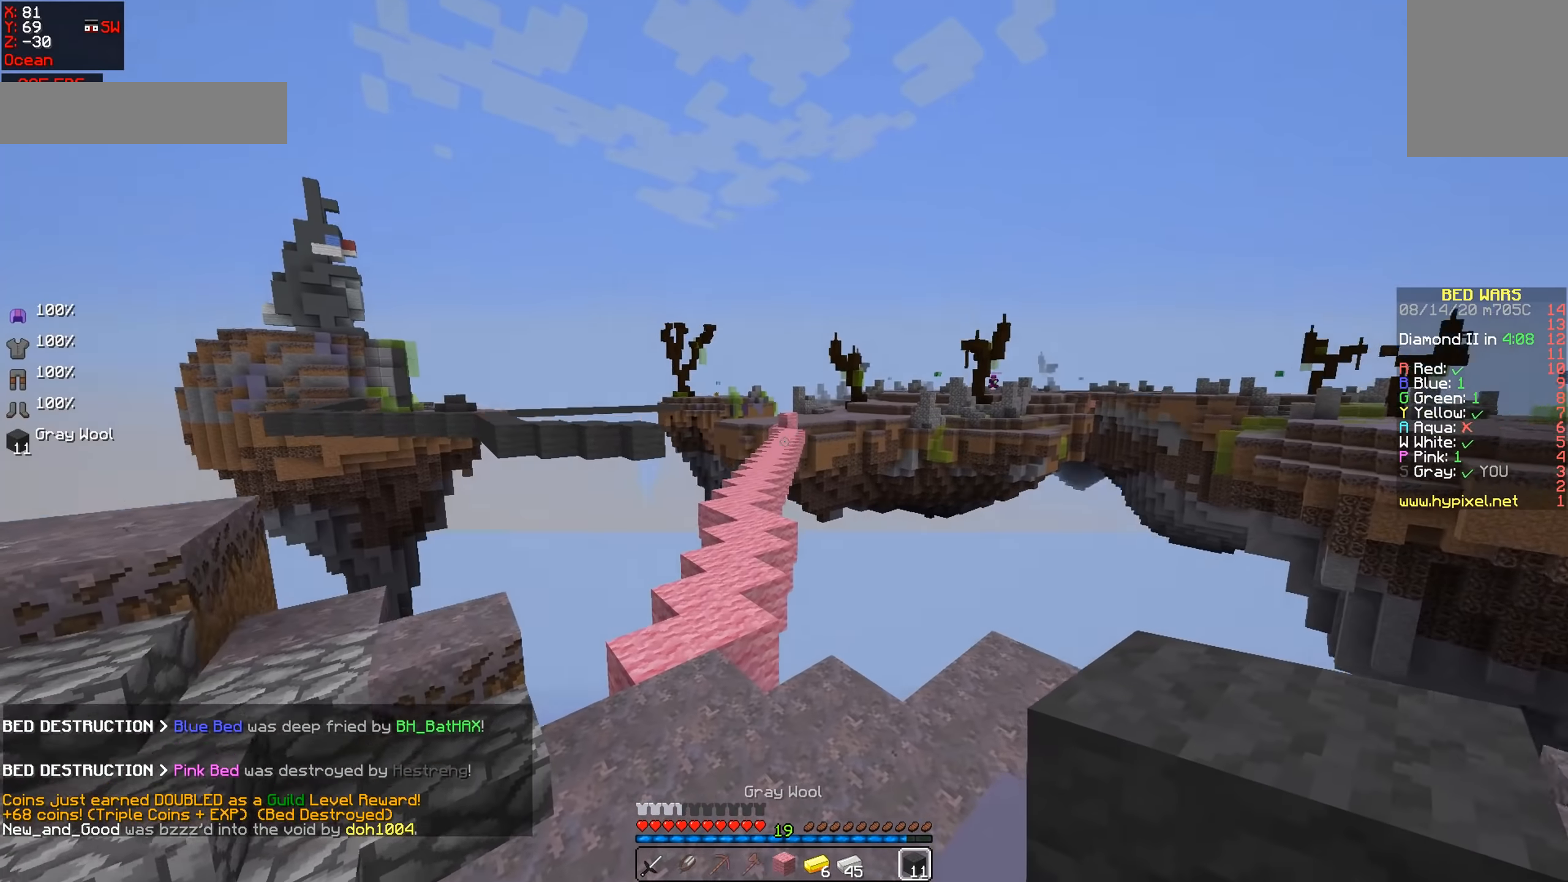
{"keys": ["w"], "mouse": [], "events": [[317, "a", "up"]]}
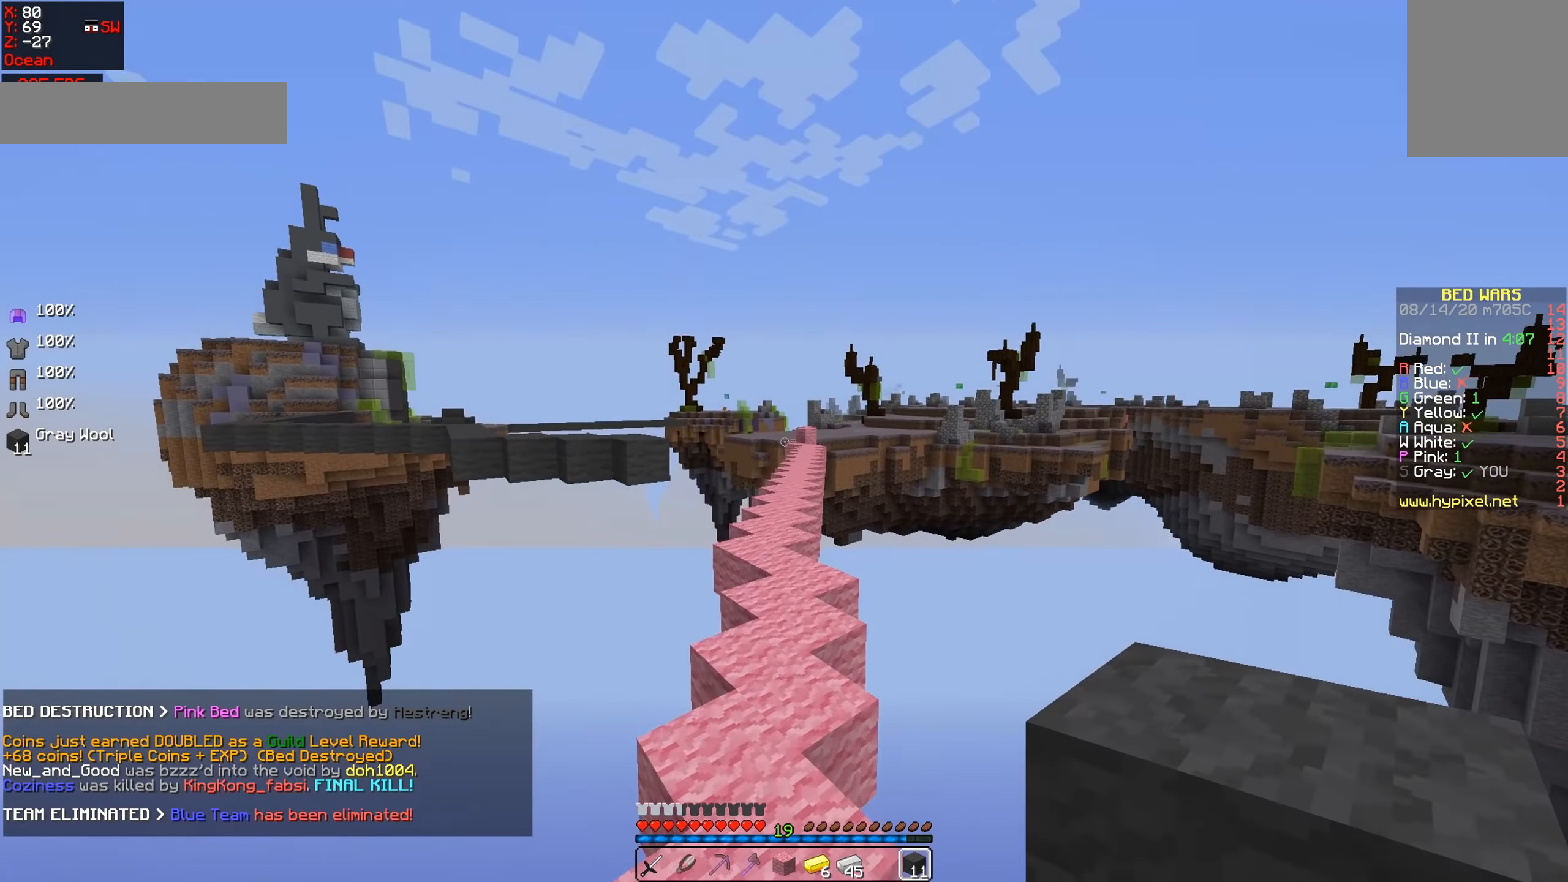
{"keys": ["w"], "mouse": [], "events": []}
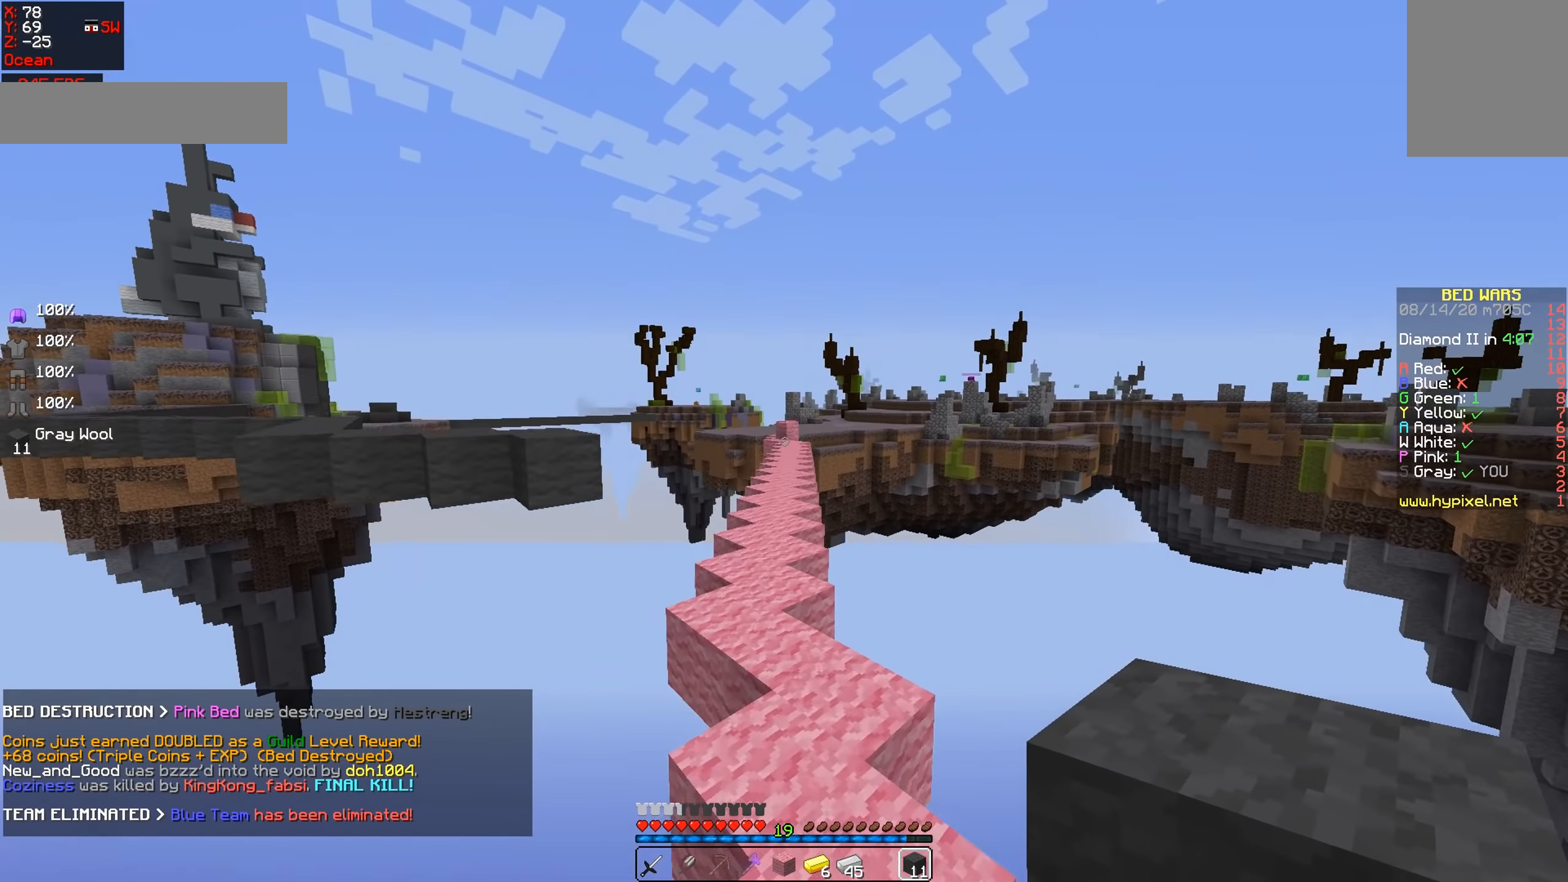
{"keys": ["w"], "mouse": [], "events": []}
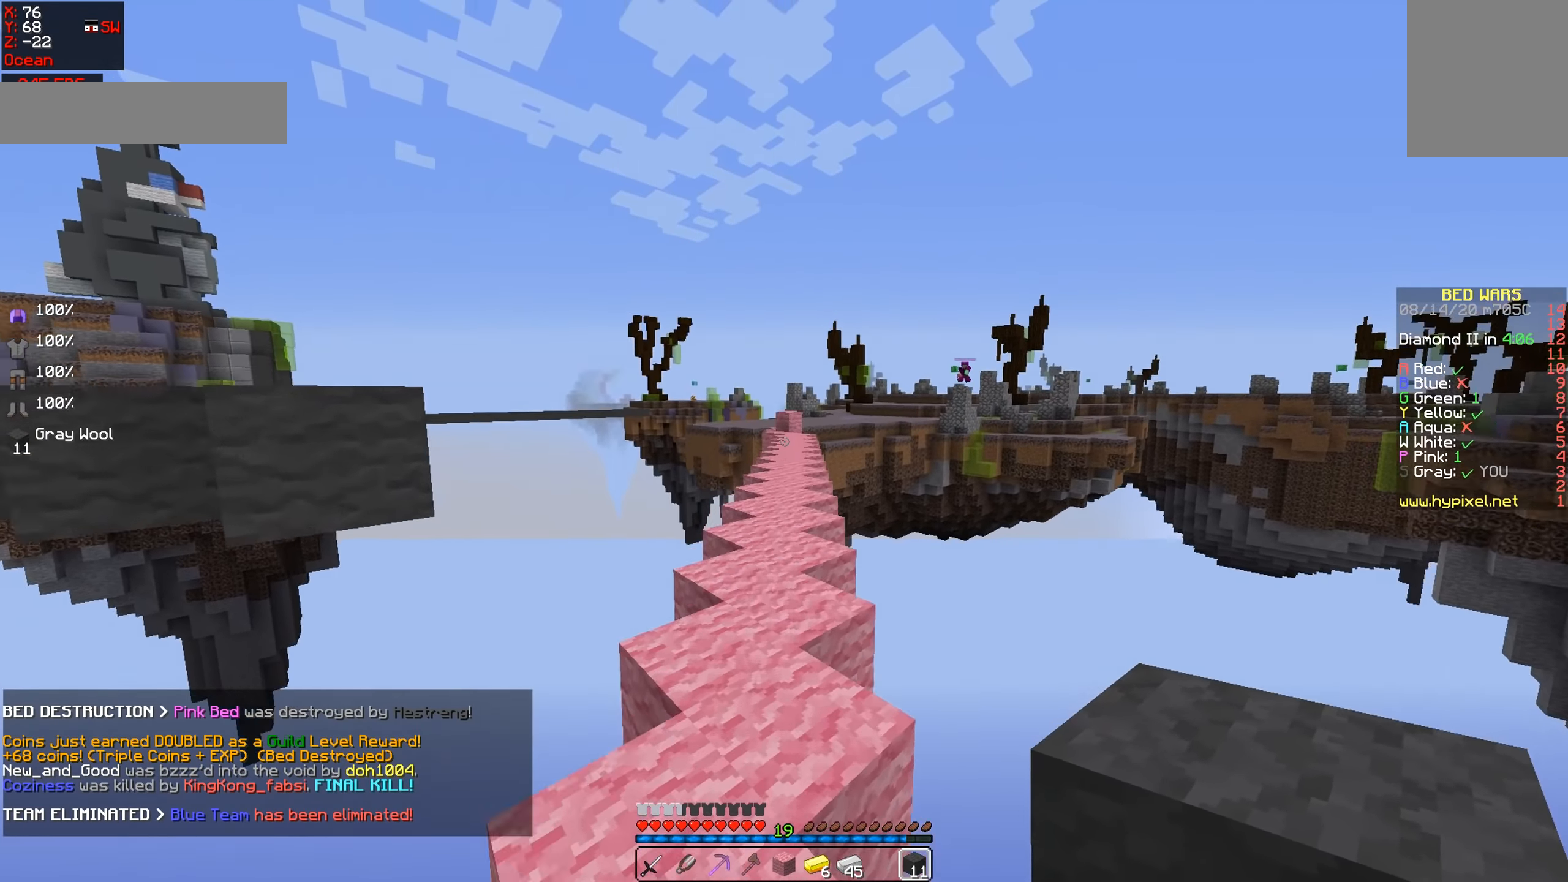
{"keys": [], "mouse": [], "events": [[200, "w", "up"]]}
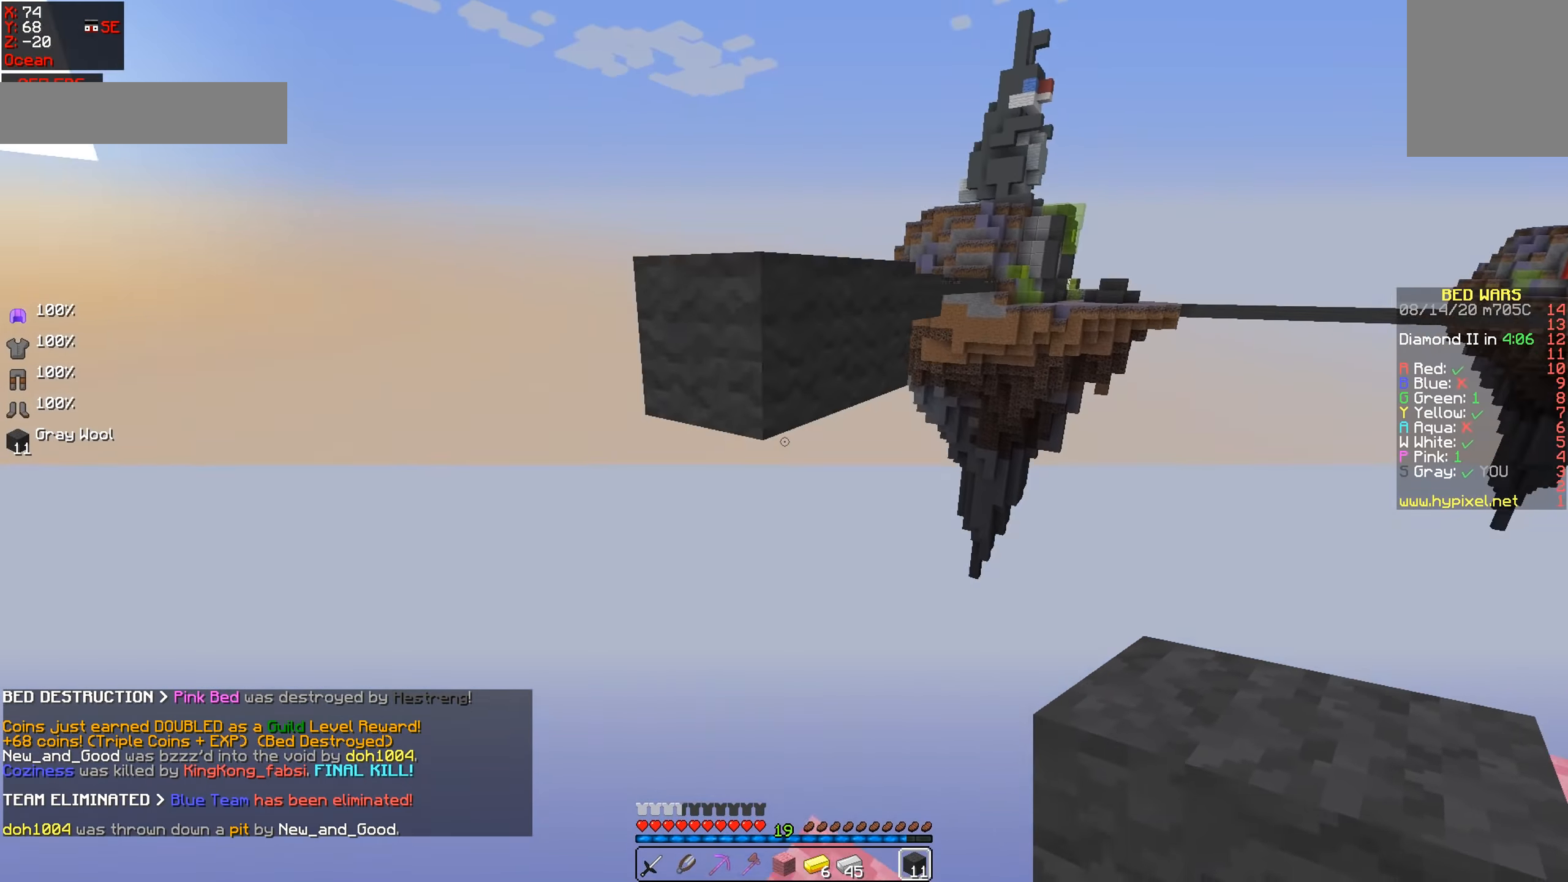
{"keys": [], "mouse": [], "events": [[200, "mouse_right", "down"], [383, "mouse_right", "up"]]}
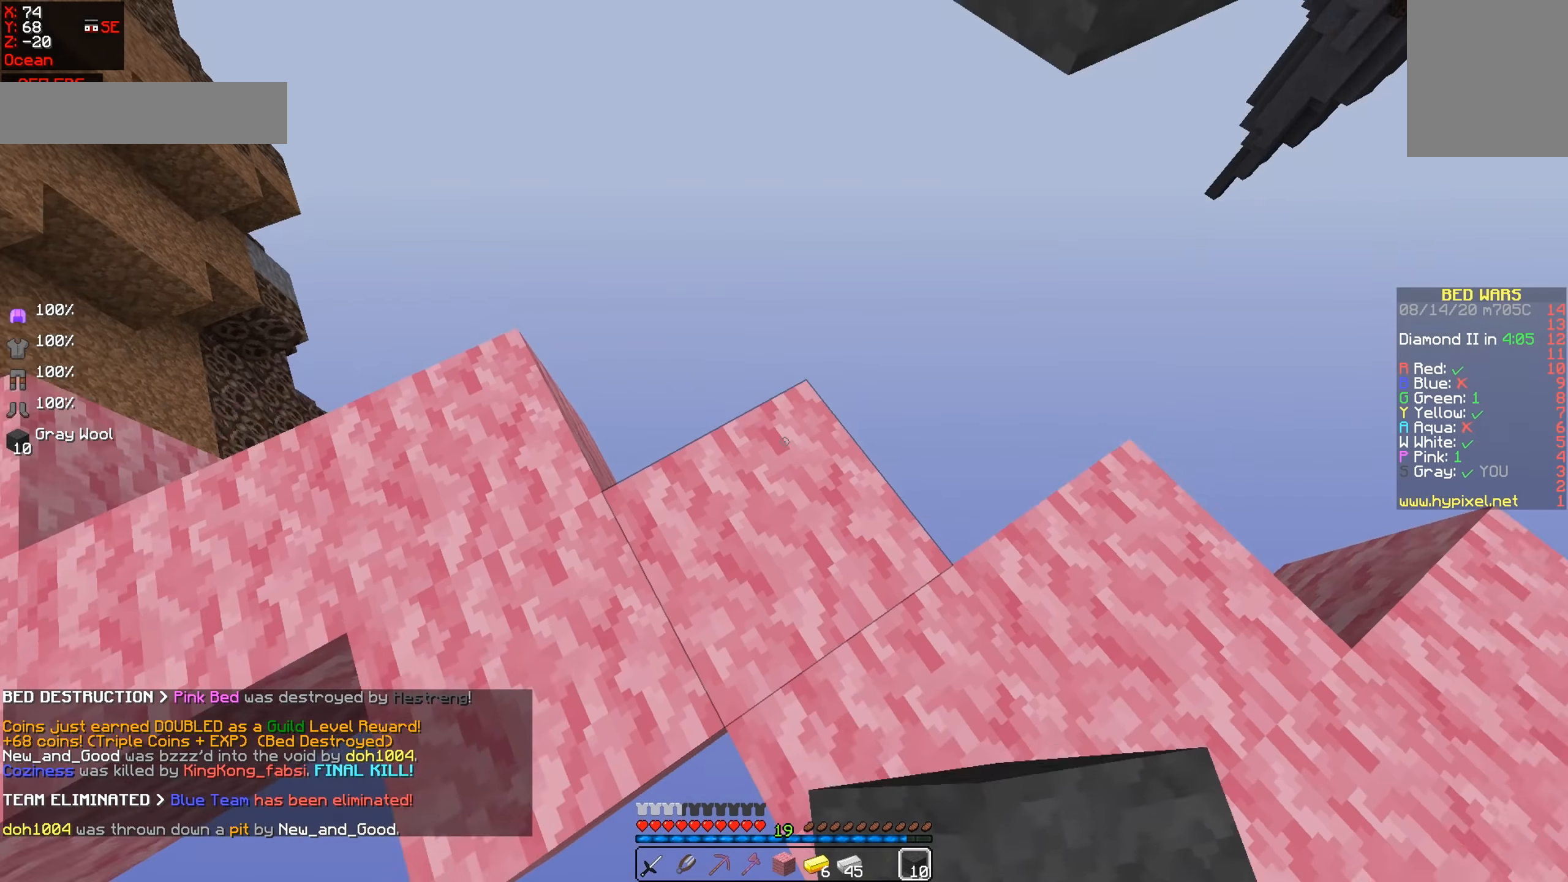
{"keys": ["w"], "mouse": [], "events": [[133, "mouse_right", "down"], [200, "a", "down"], [283, "mouse_right", "up"], [367, "a", "up"], [467, "w", "down"]]}
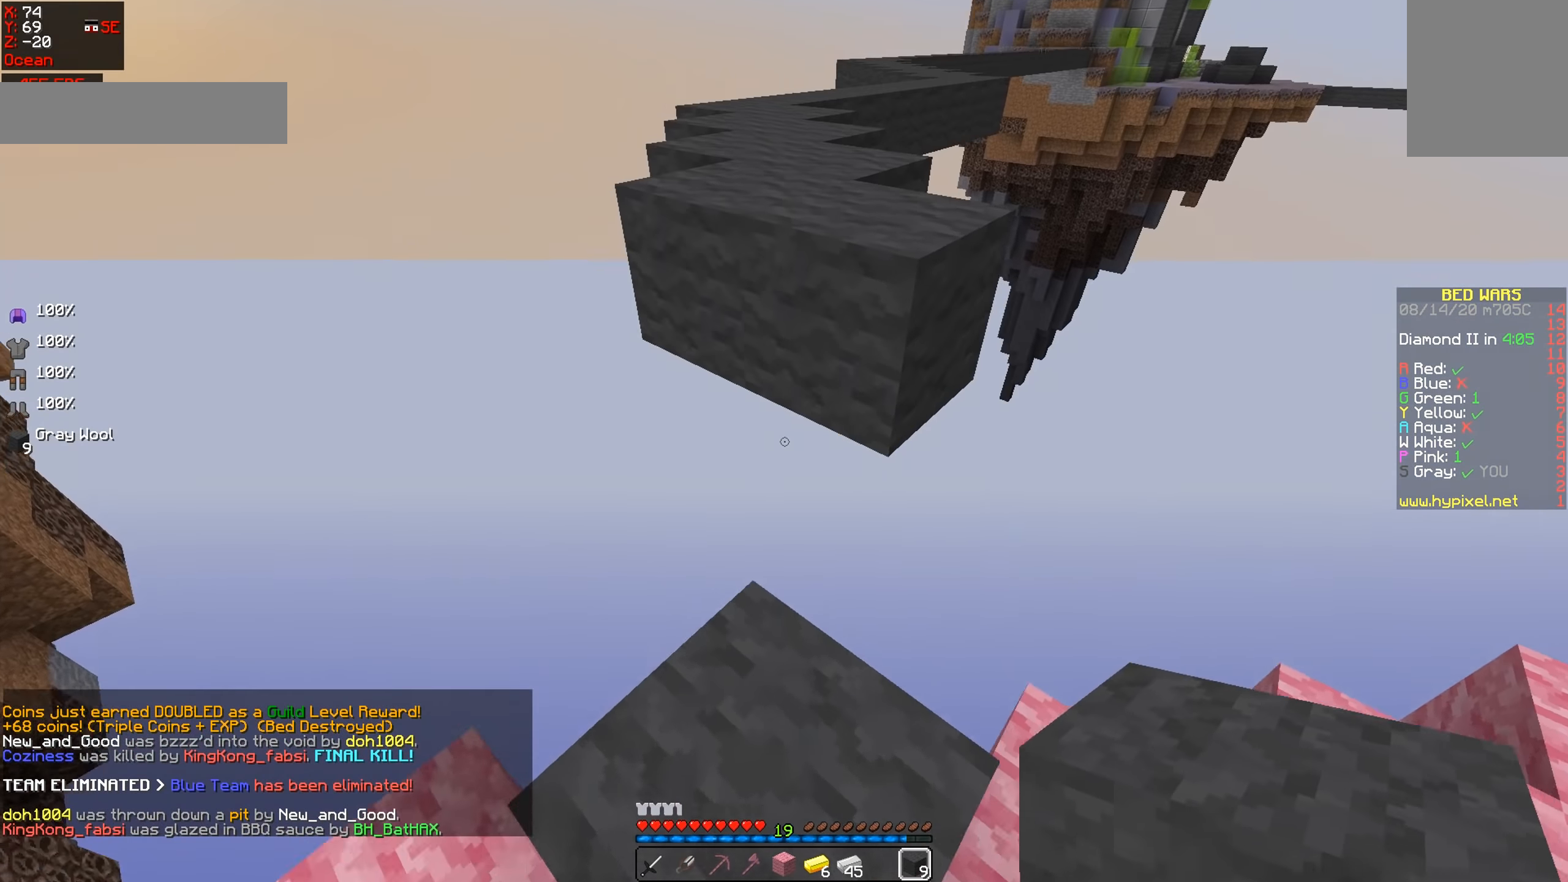
{"keys": ["w"], "mouse": [], "events": []}
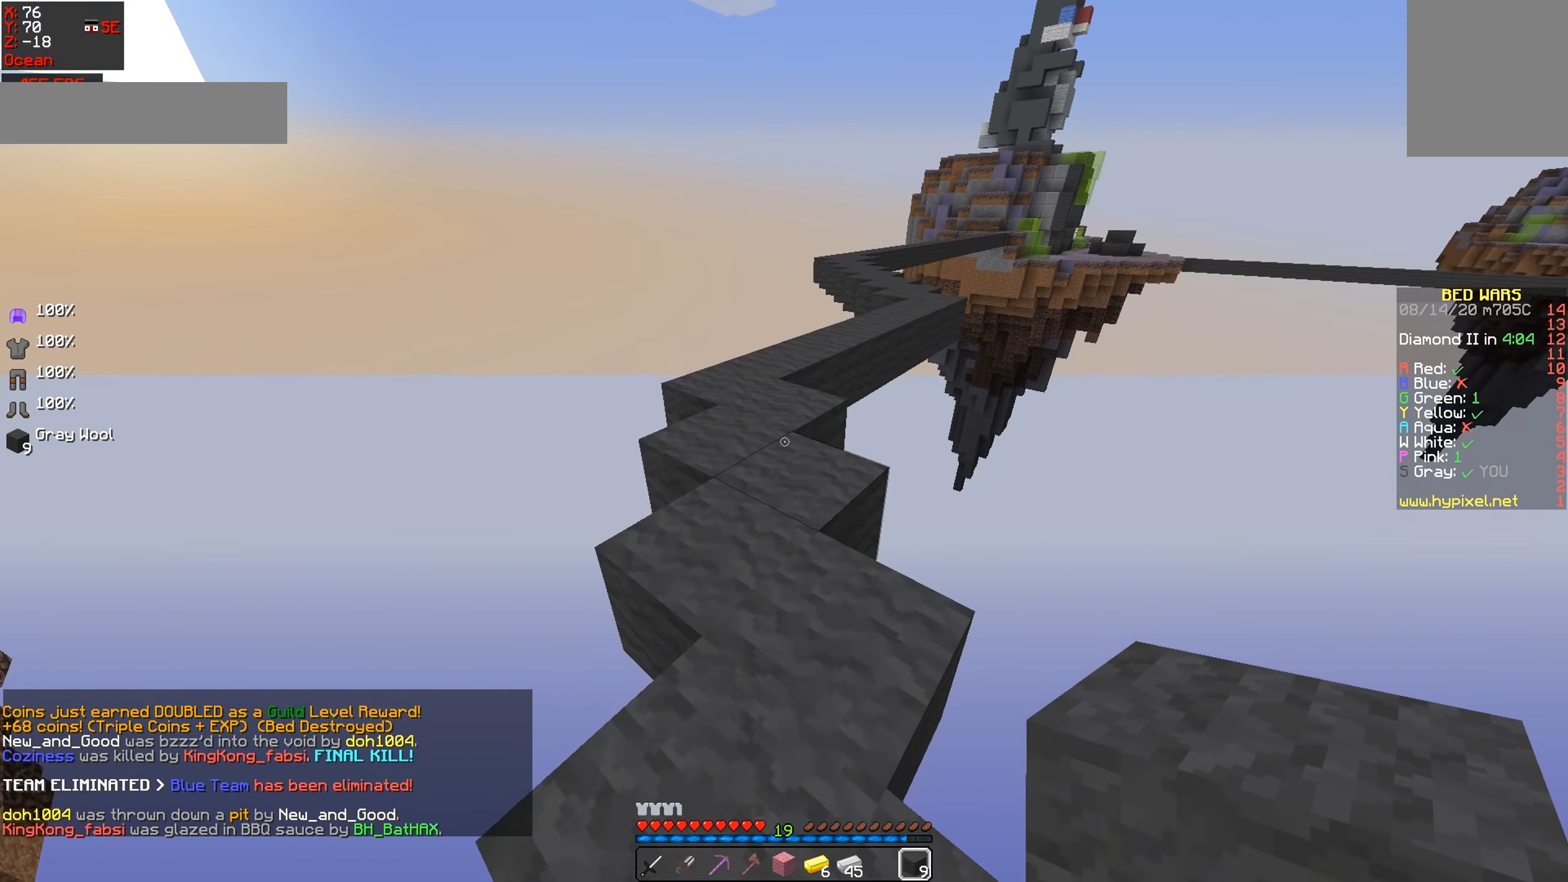
{"keys": ["w"], "mouse": [], "events": []}
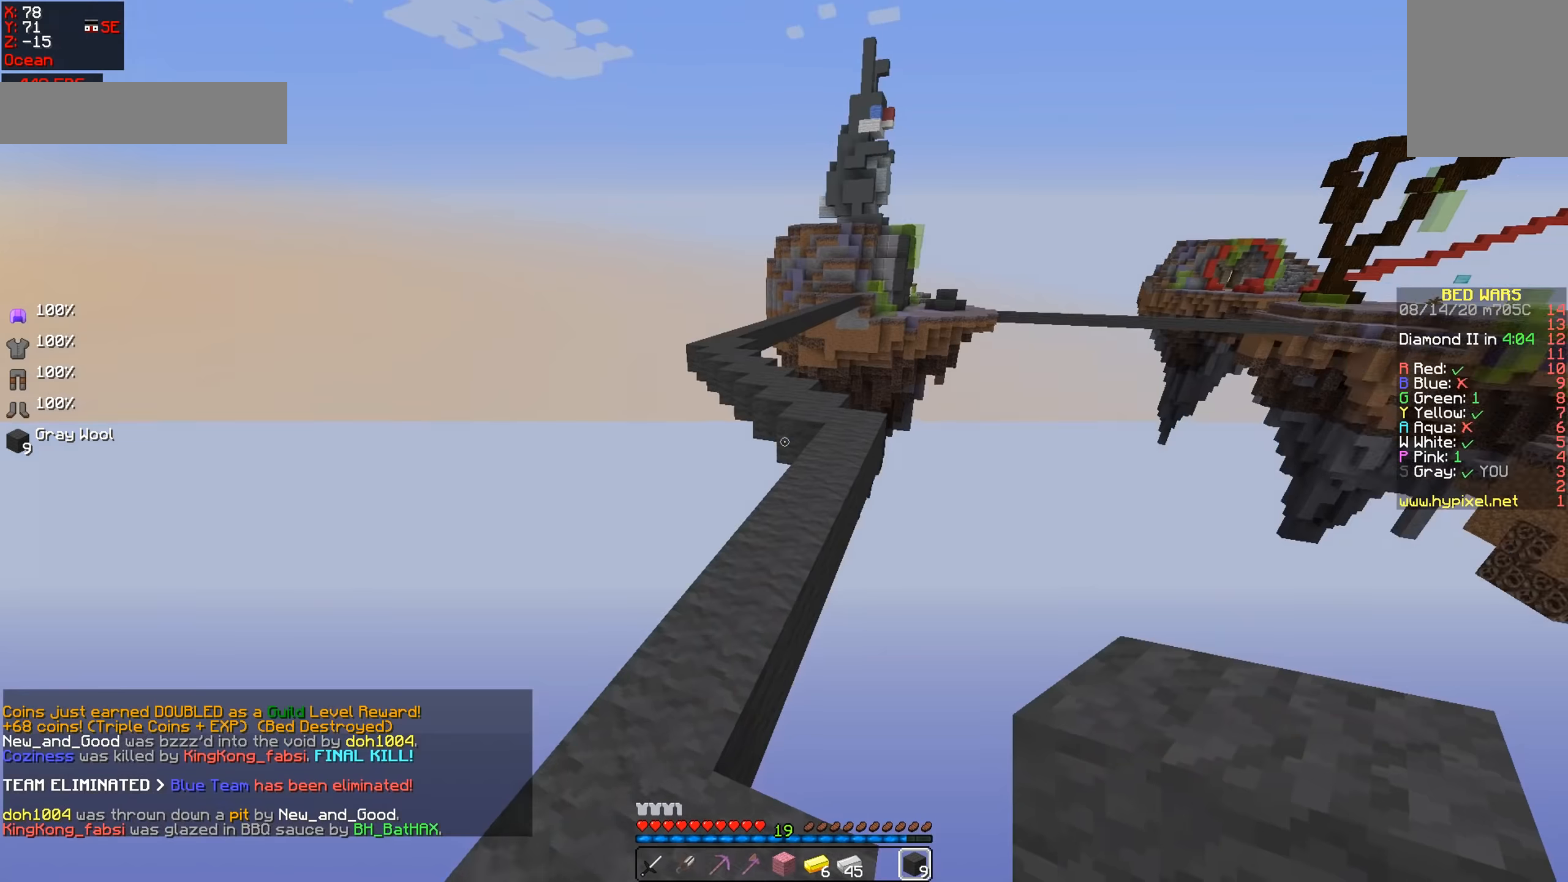
{"keys": ["w"], "mouse": [], "events": []}
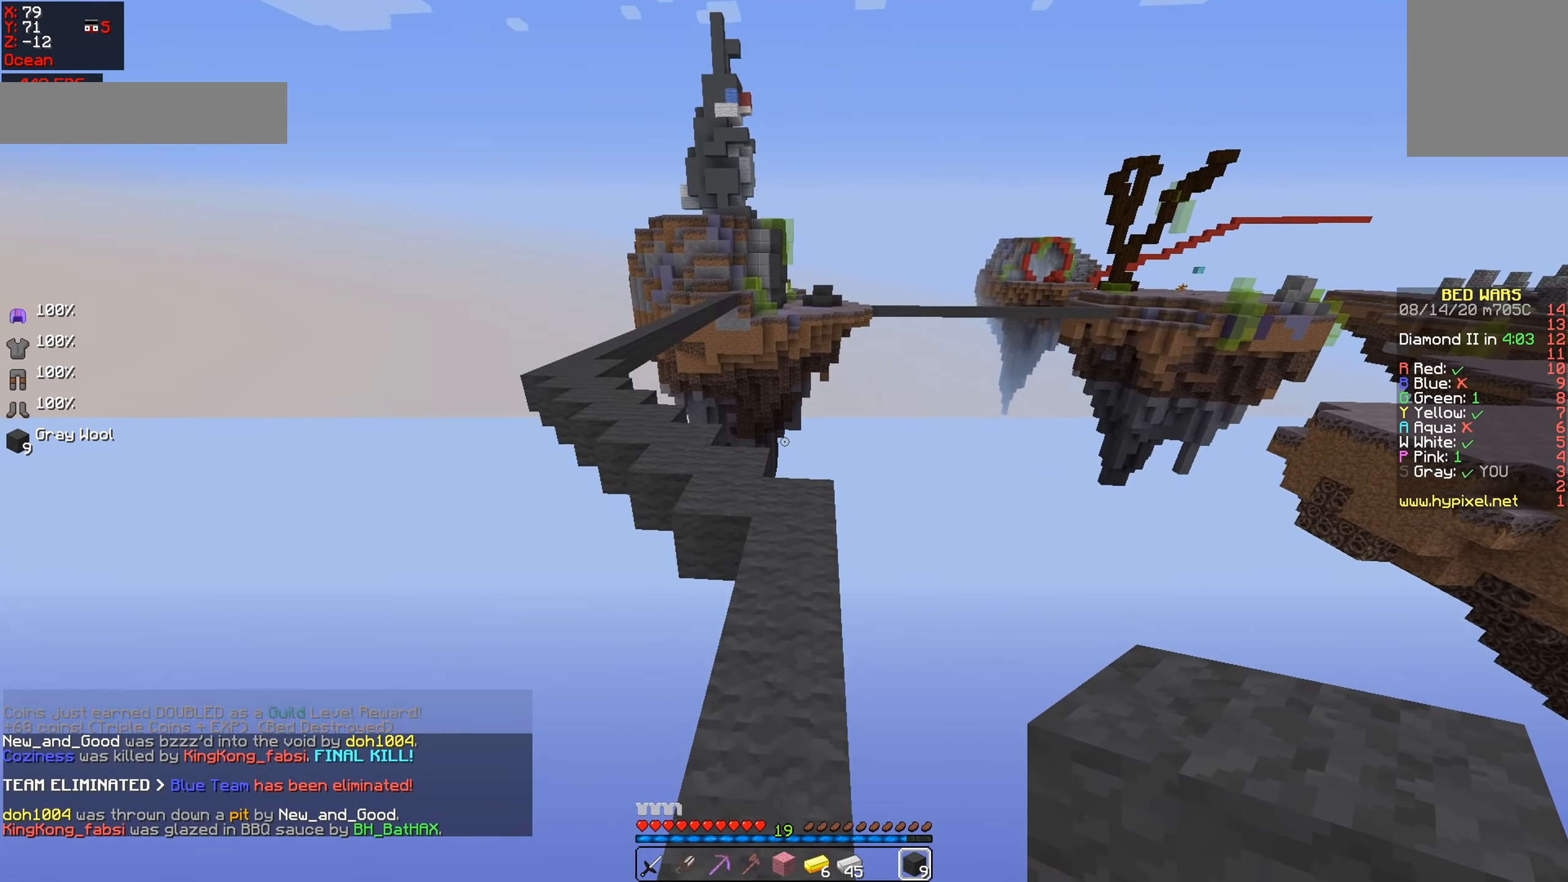
{"keys": ["w"], "mouse": [], "events": [[367, "a", "down"], [500, "a", "up"]]}
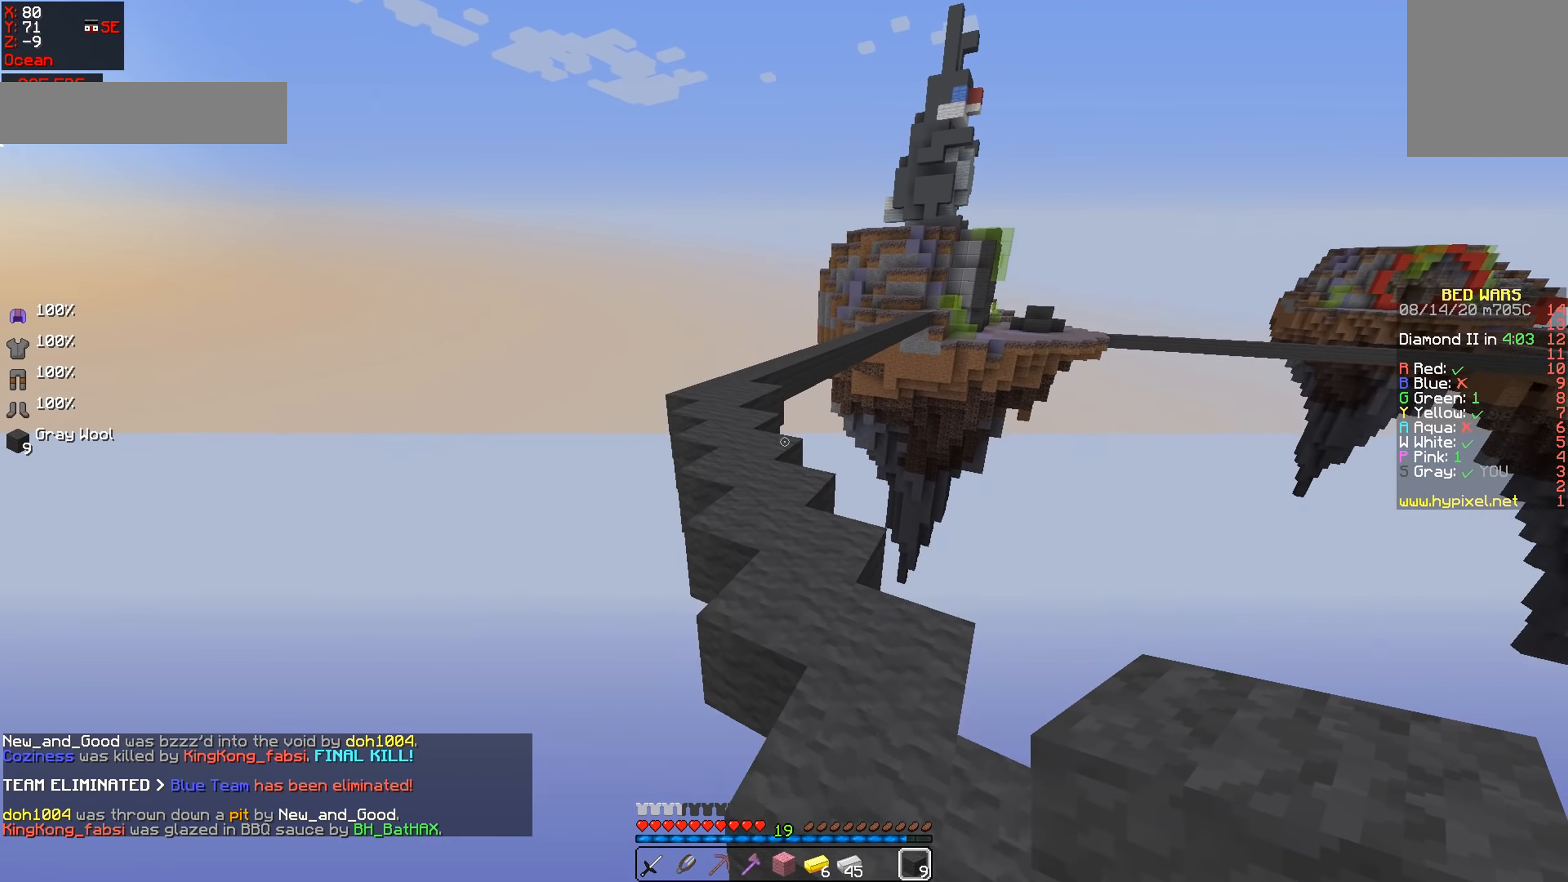
{"keys": ["w"], "mouse": [], "events": []}
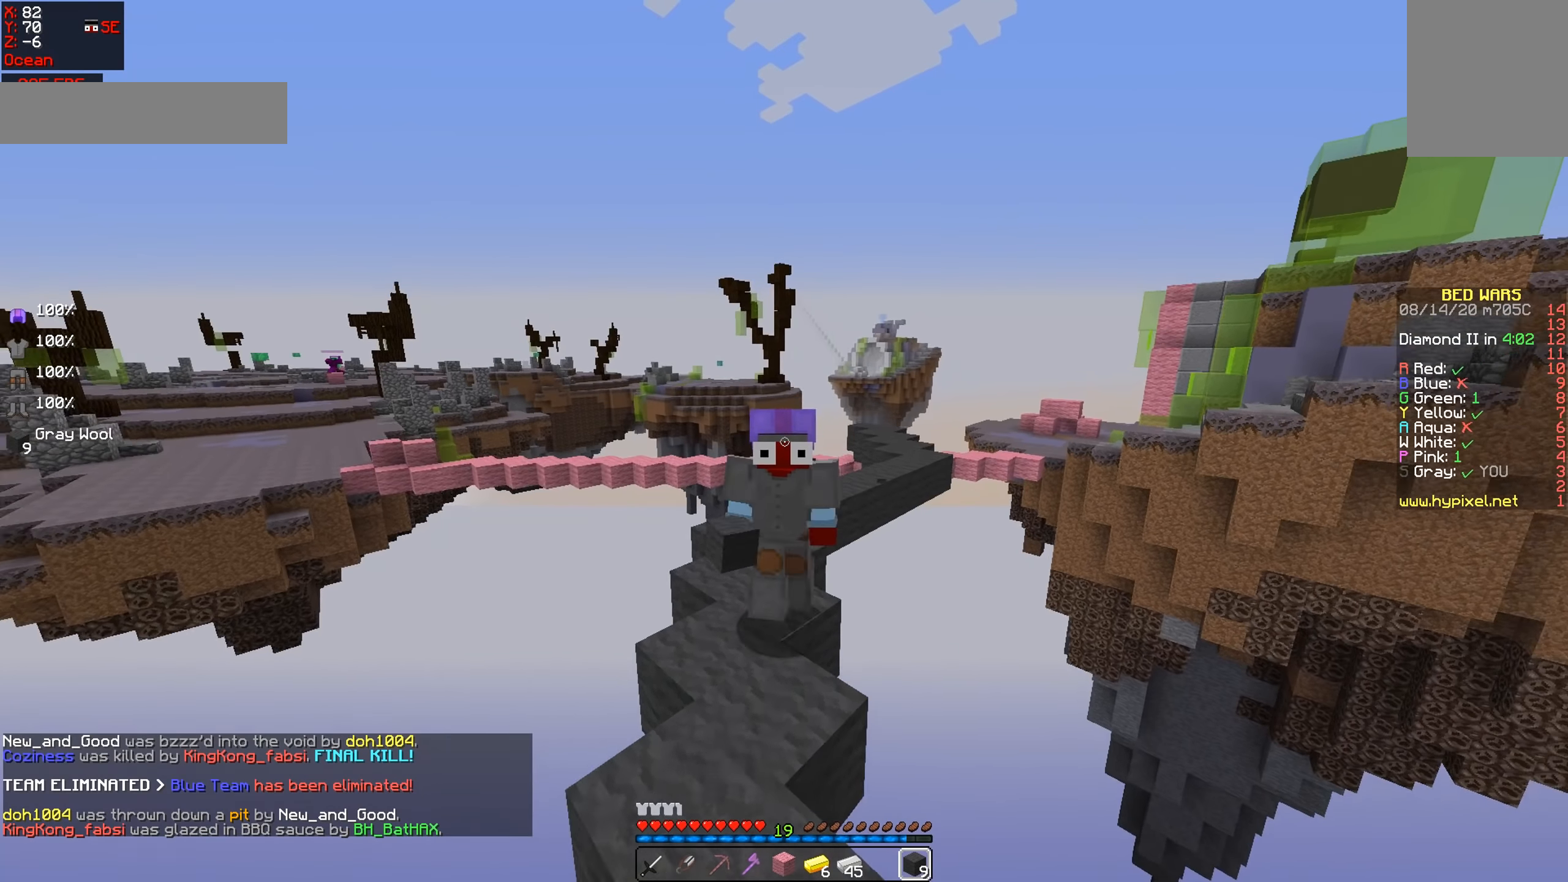
{"keys": ["w"], "mouse": [], "events": []}